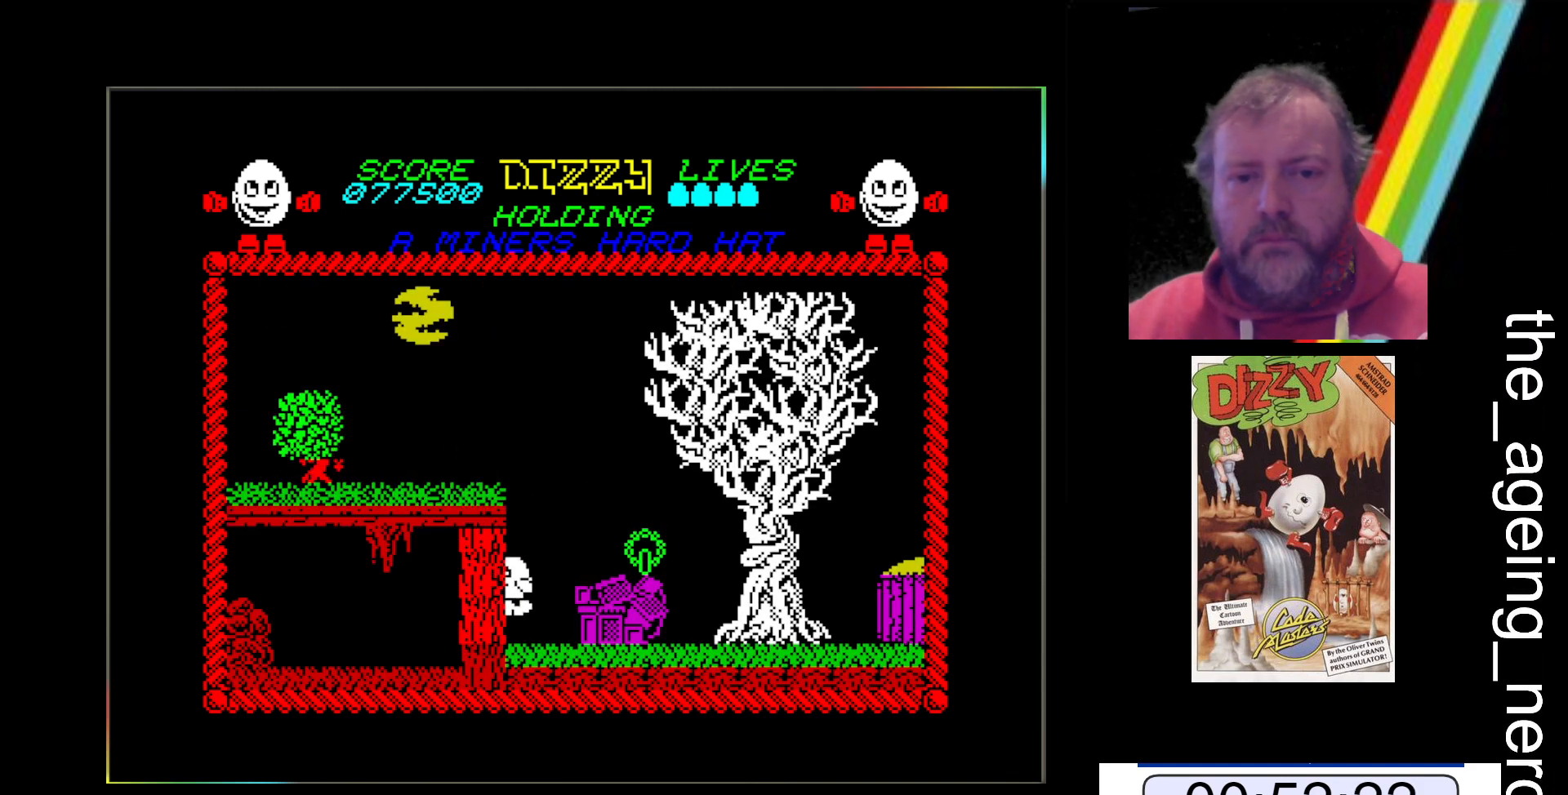
Gameplay with keyboard; each line is a JSON object with the keys held at the frame after it. "events" lists presses ("down") and releases ("up") of "return", "space", "x" and "z" between this image and that frame as [ms after this image, input, new state], when the widget could be followed in between. No other keys are recorded. Mouse input is not recorded.
{"keys": ["z"], "events": []}
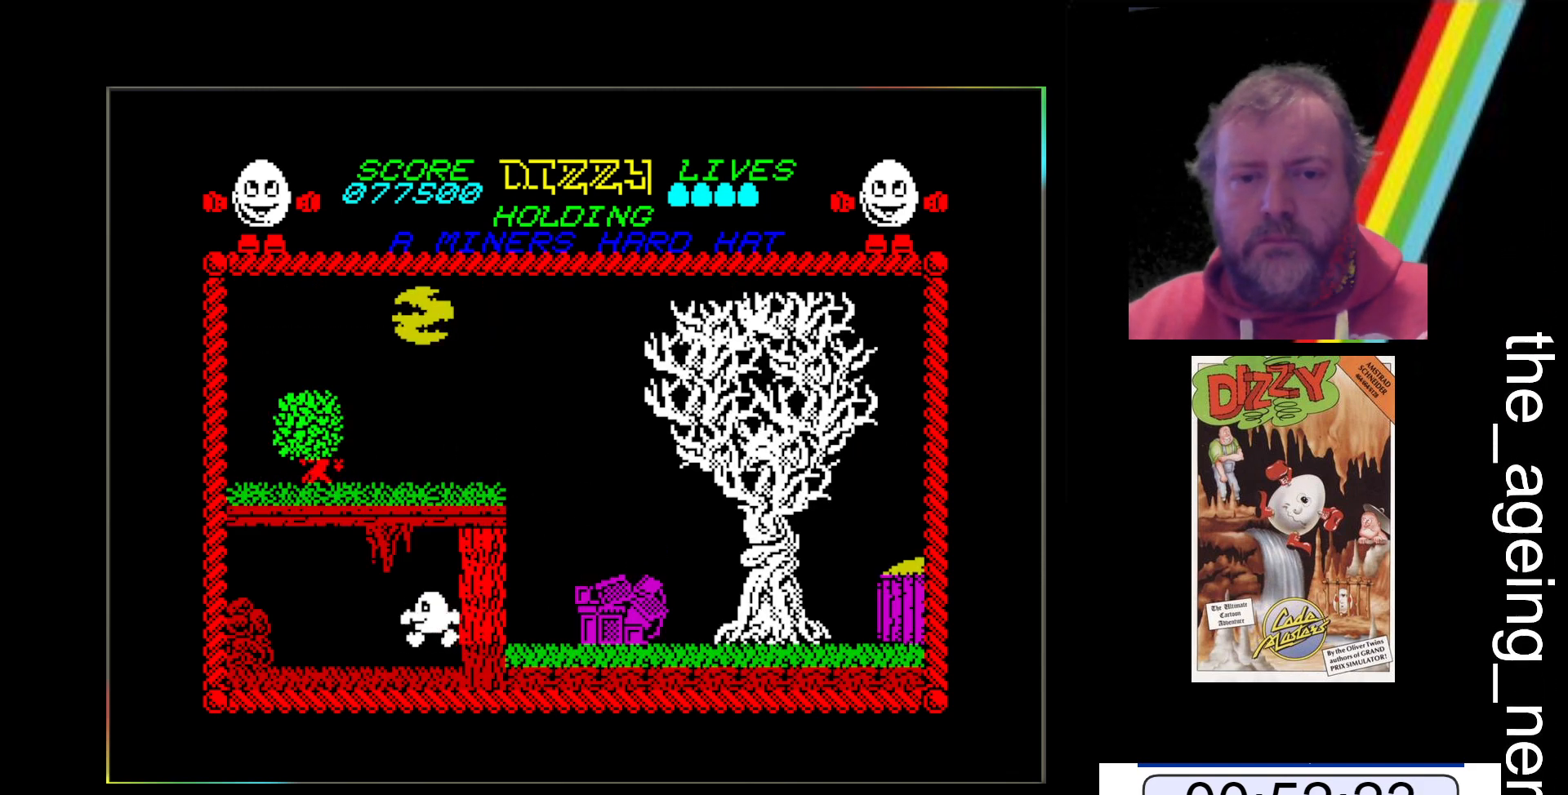
{"keys": ["z"], "events": []}
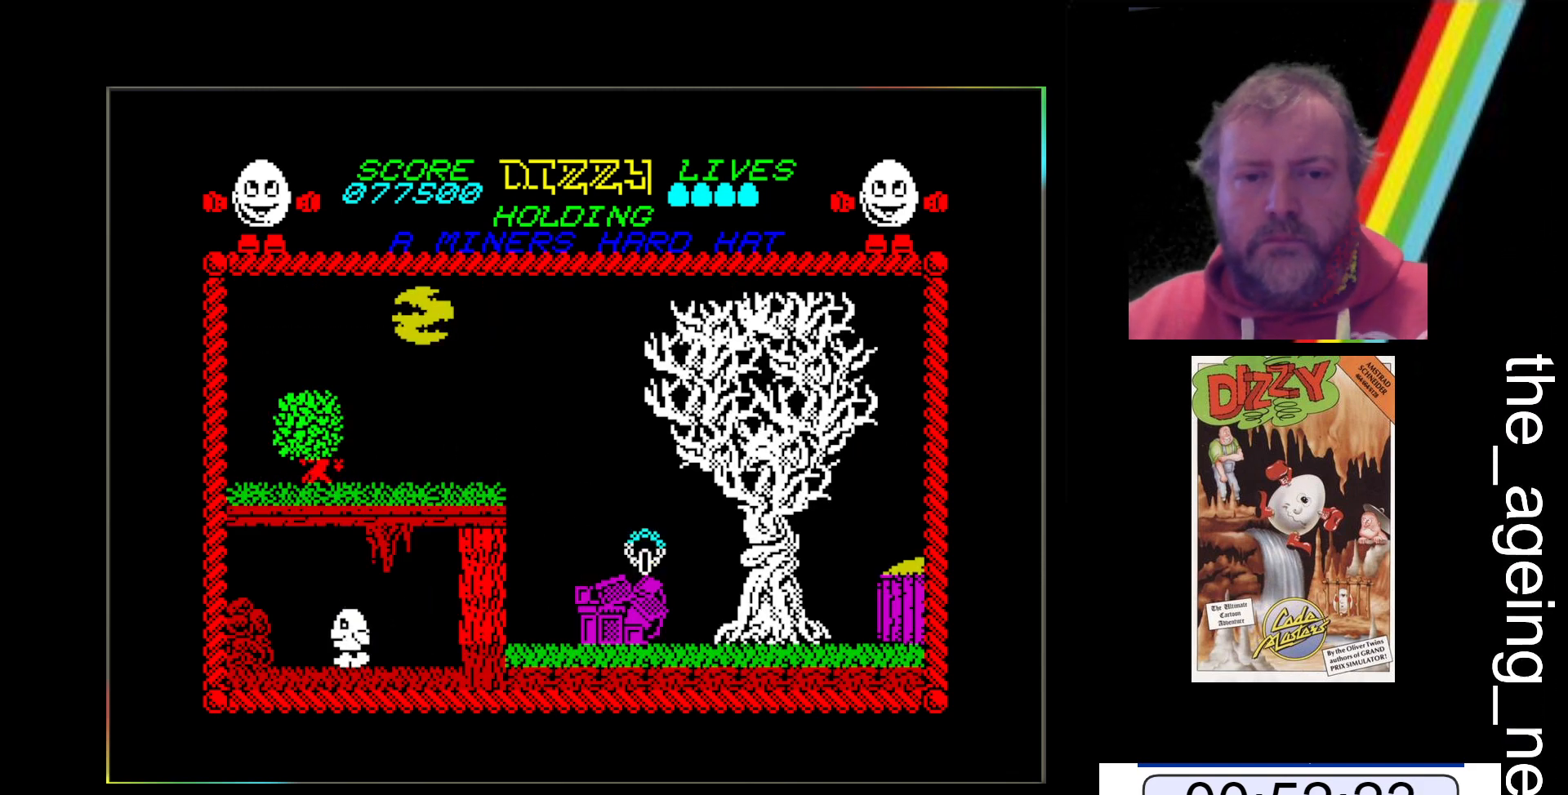
{"keys": ["z"], "events": [[100, "space", "down"], [367, "space", "up"]]}
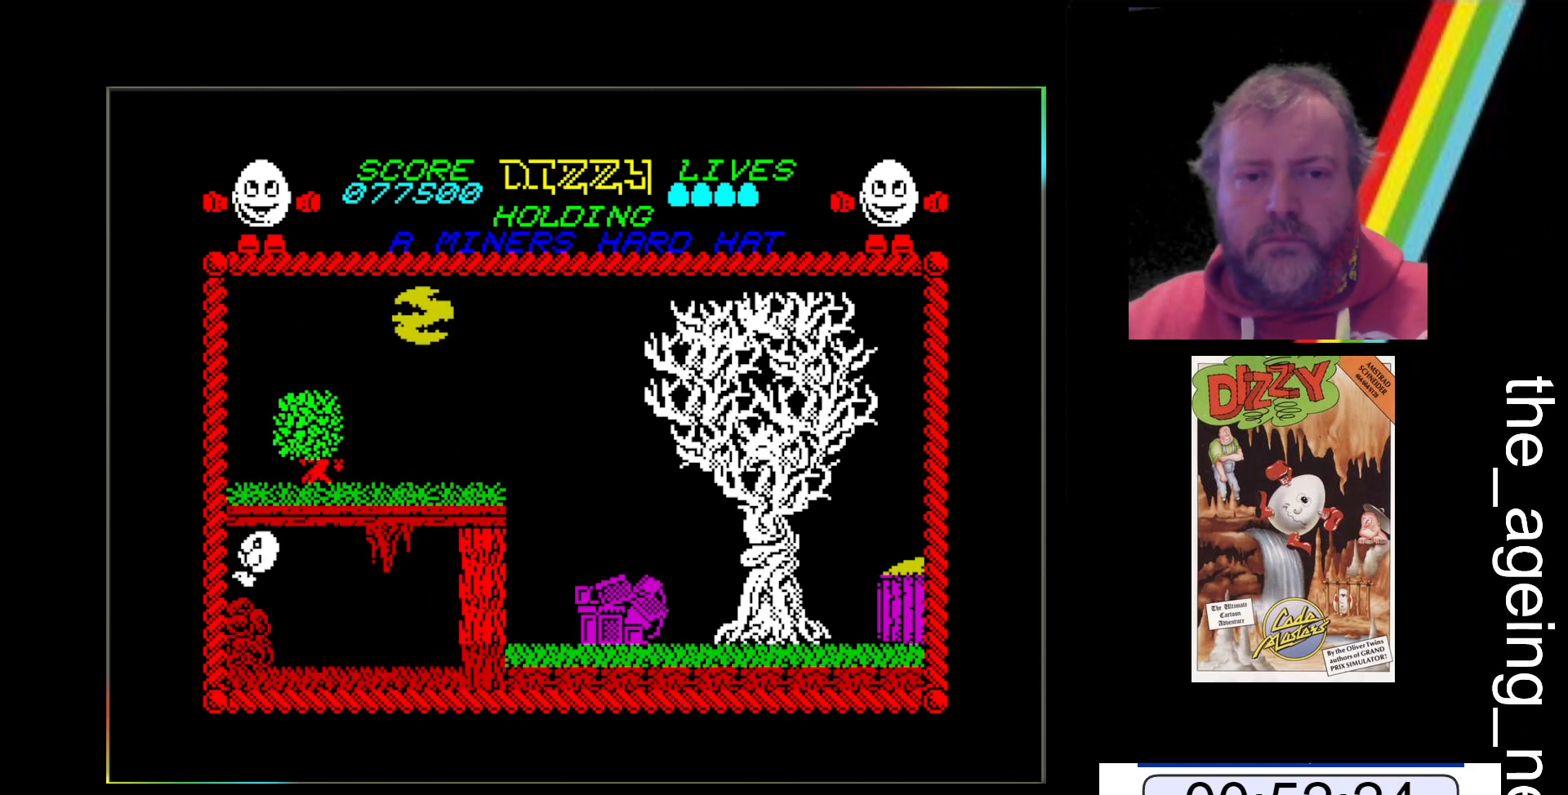
{"keys": ["z"], "events": []}
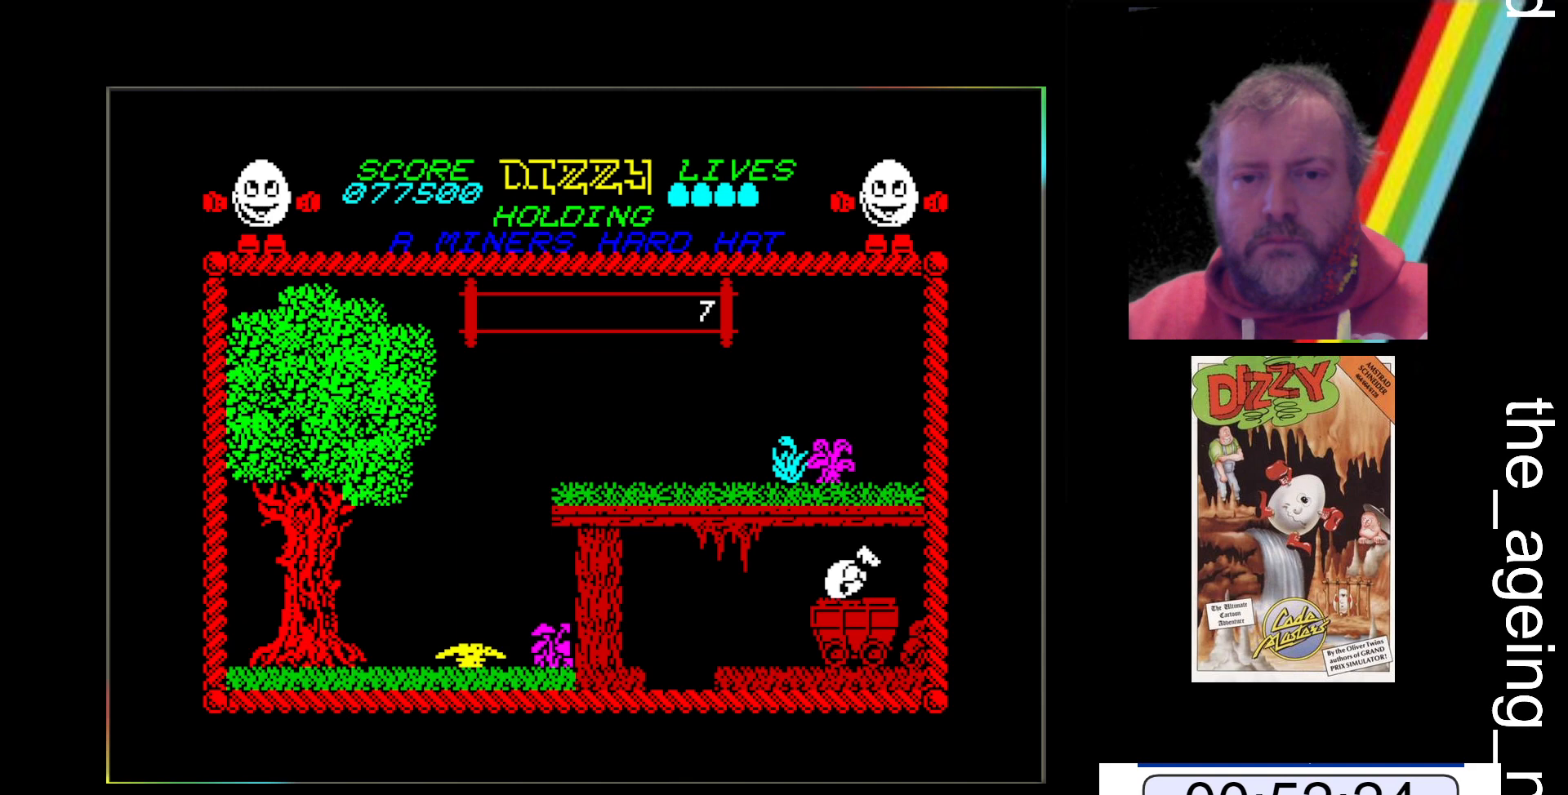
{"keys": ["z"], "events": []}
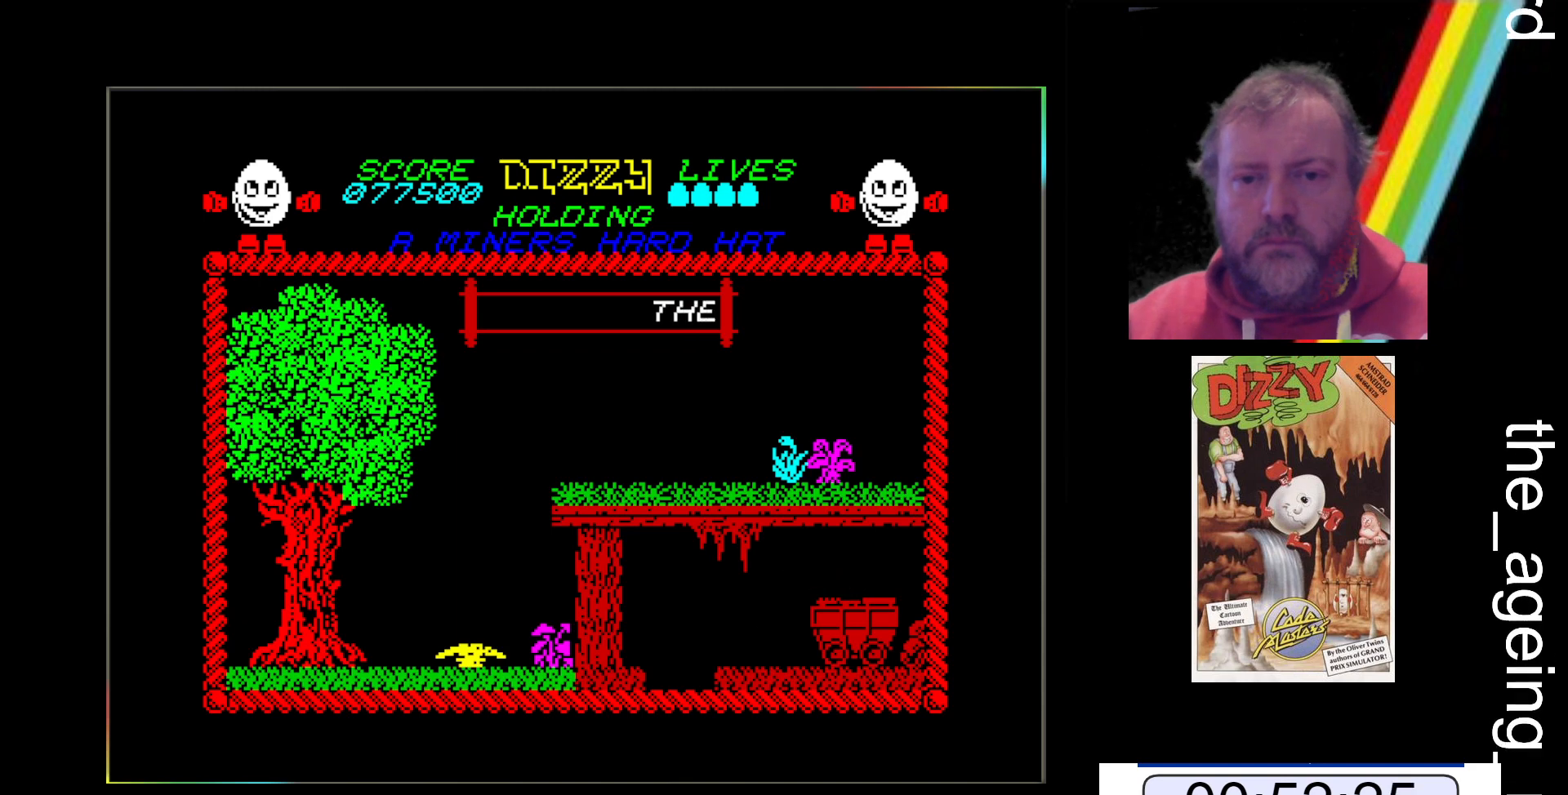
{"keys": ["z"], "events": []}
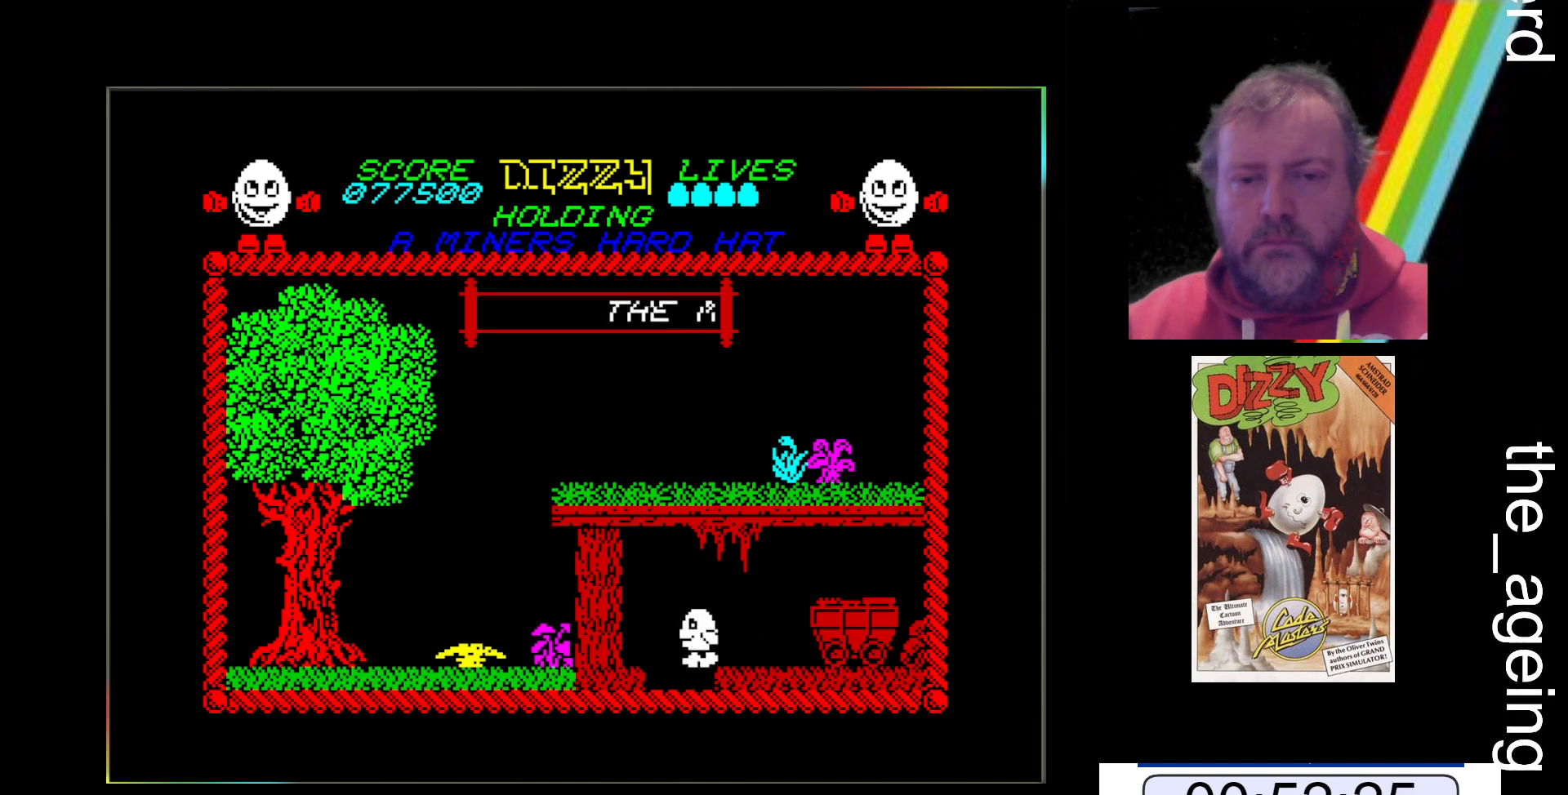
{"keys": ["x"], "events": [[267, "z", "up"], [367, "x", "down"]]}
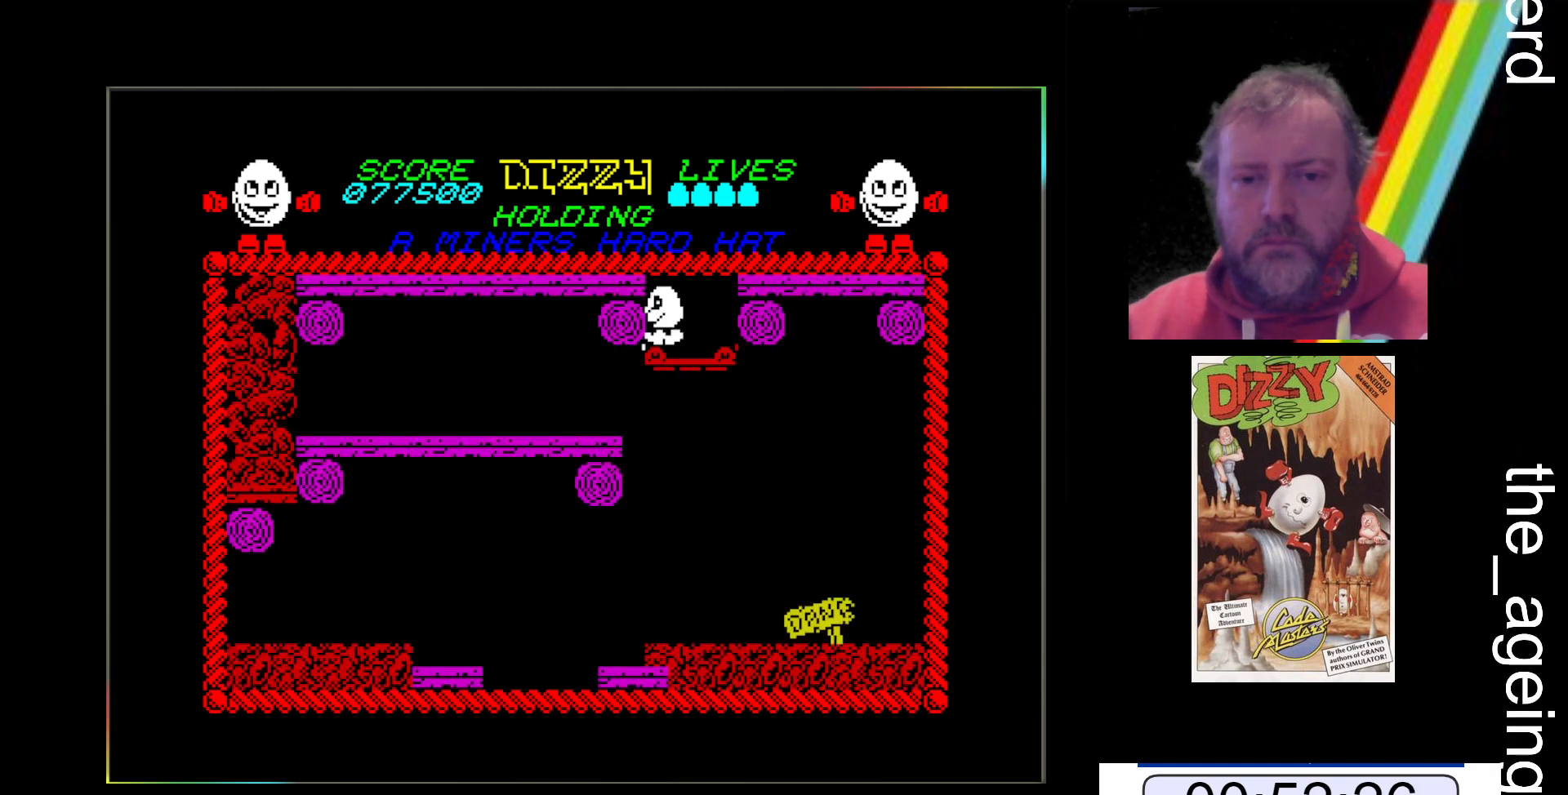
{"keys": [], "events": [[267, "x", "up"]]}
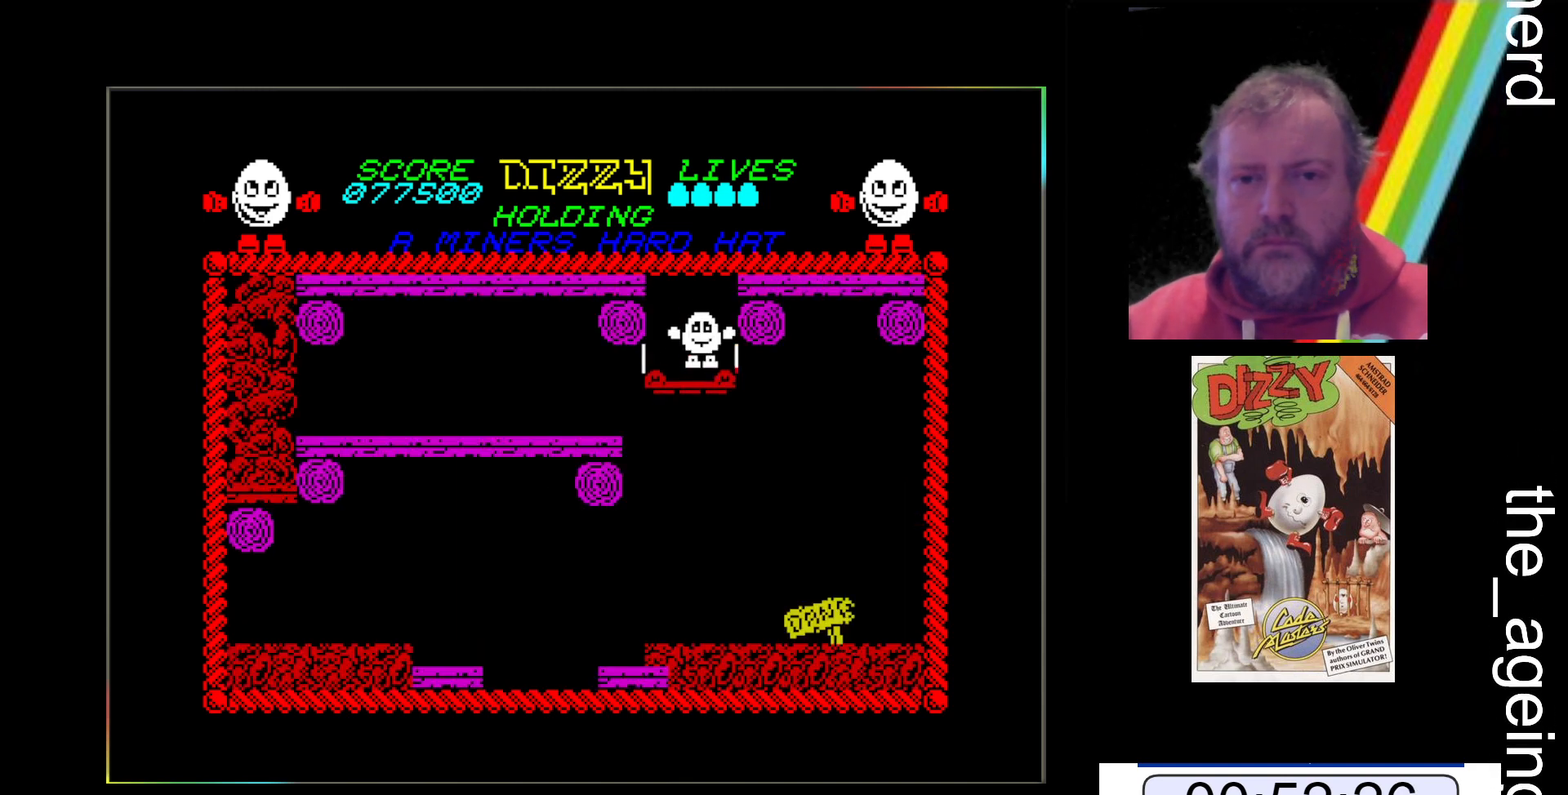
{"keys": ["x"], "events": [[333, "x", "down"]]}
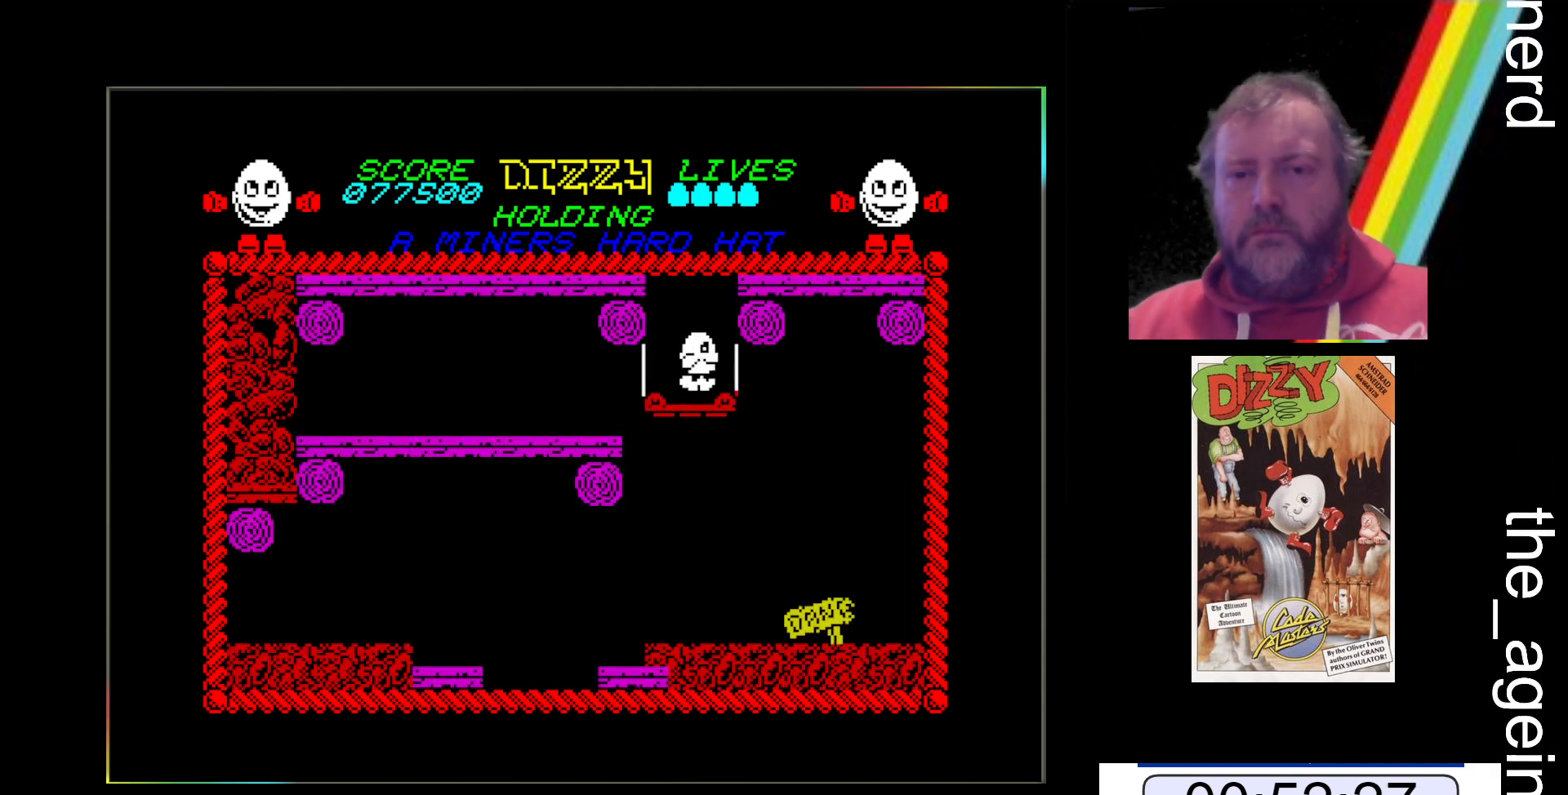
{"keys": ["x"], "events": []}
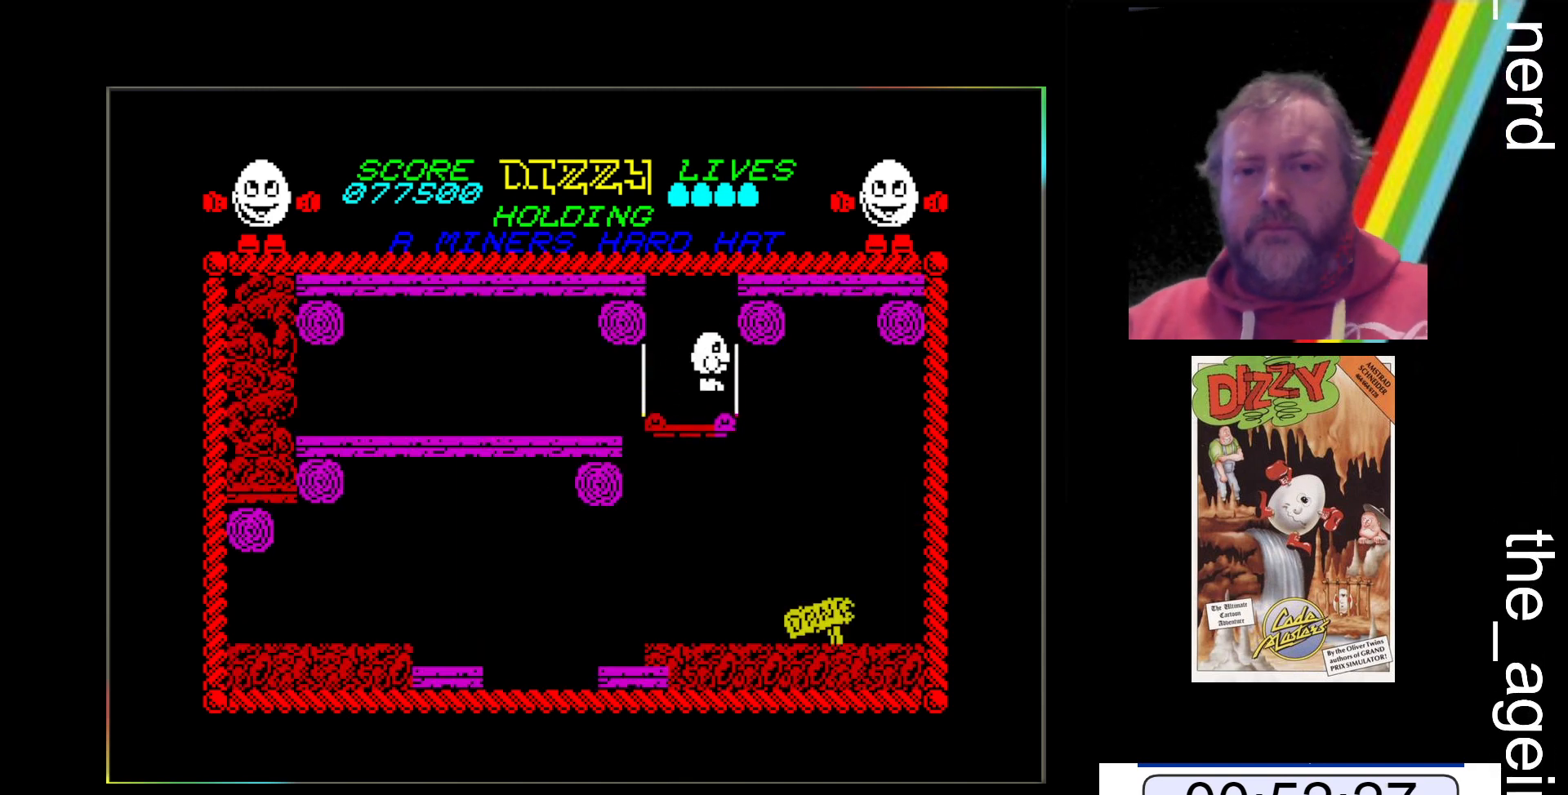
{"keys": ["x"], "events": [[167, "x", "up"], [433, "x", "down"]]}
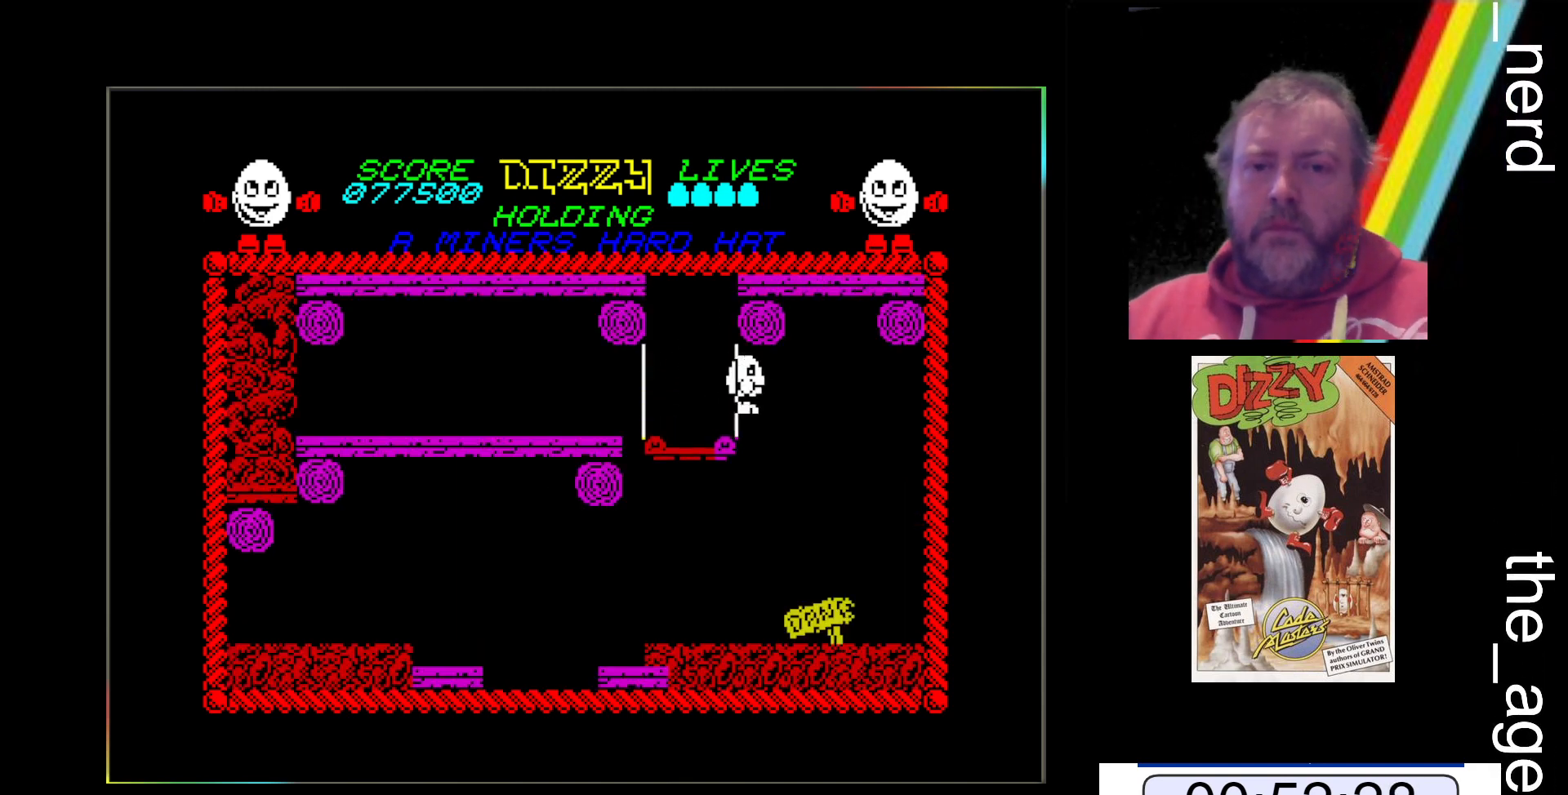
{"keys": [], "events": [[433, "x", "up"]]}
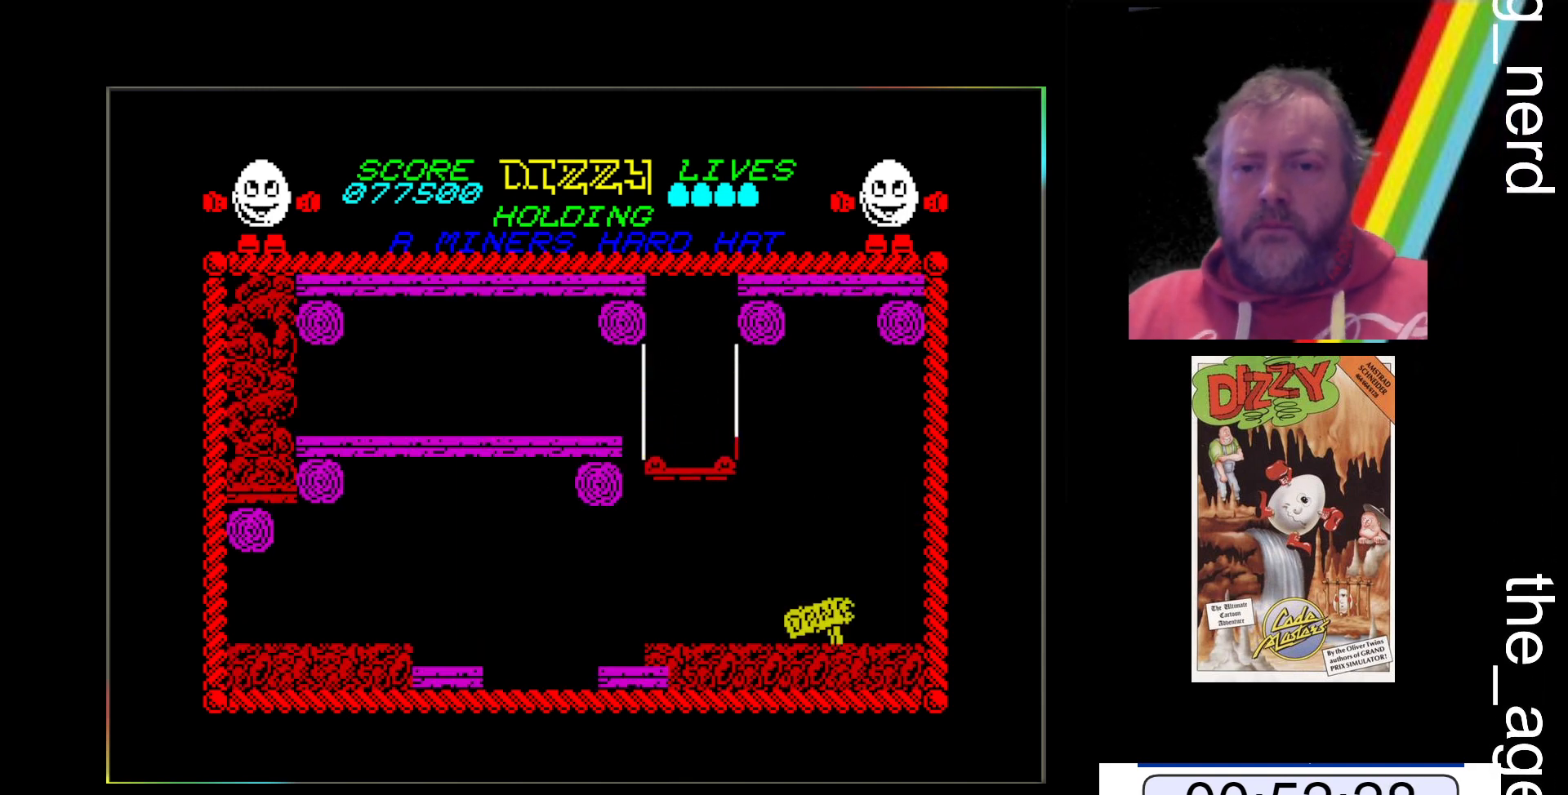
{"keys": [], "events": []}
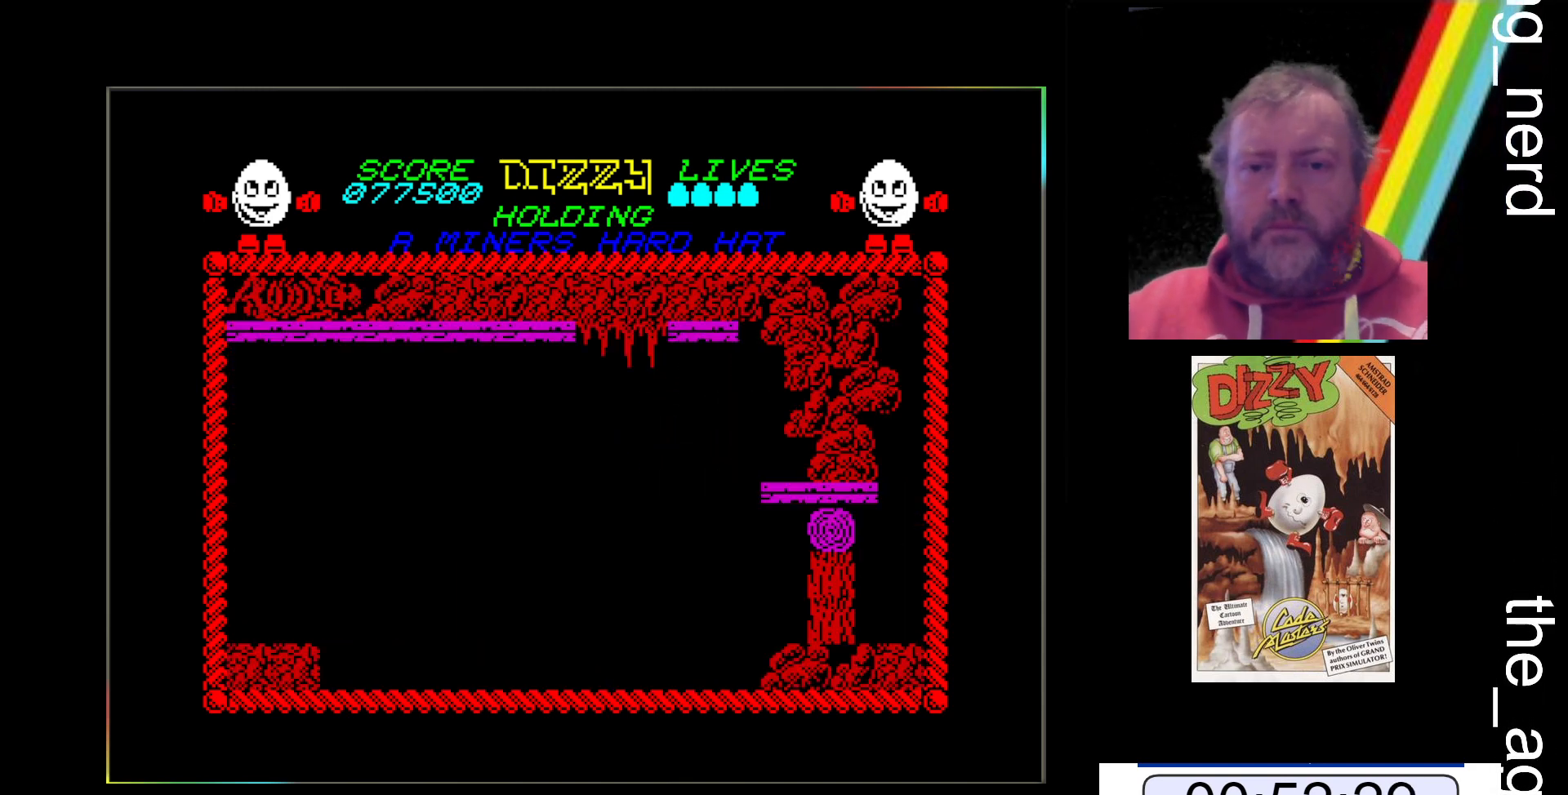
{"keys": ["space", "z"], "events": [[133, "z", "down"], [400, "space", "down"]]}
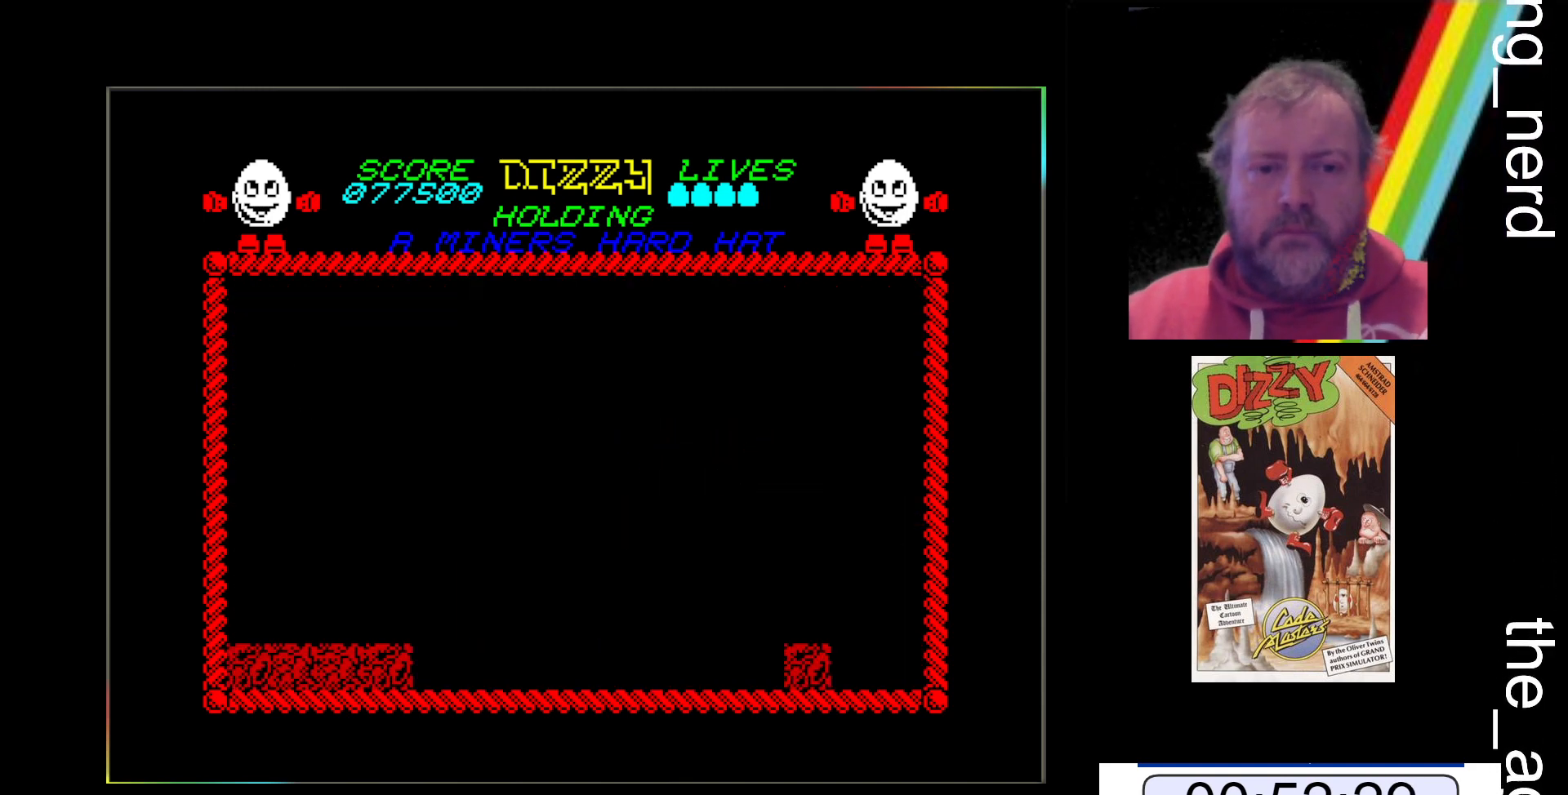
{"keys": ["z"], "events": [[233, "space", "up"]]}
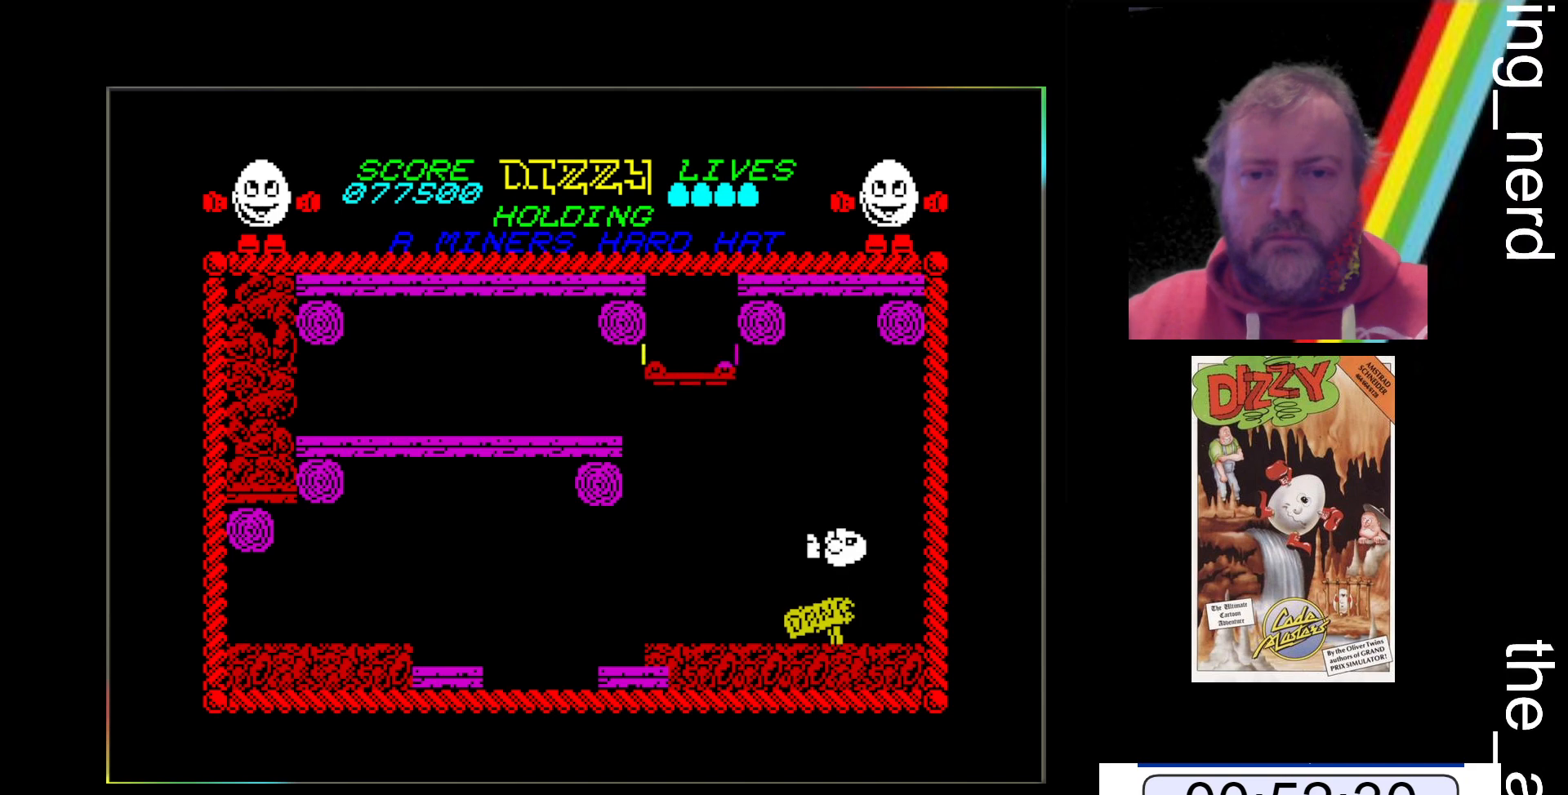
{"keys": ["z"], "events": []}
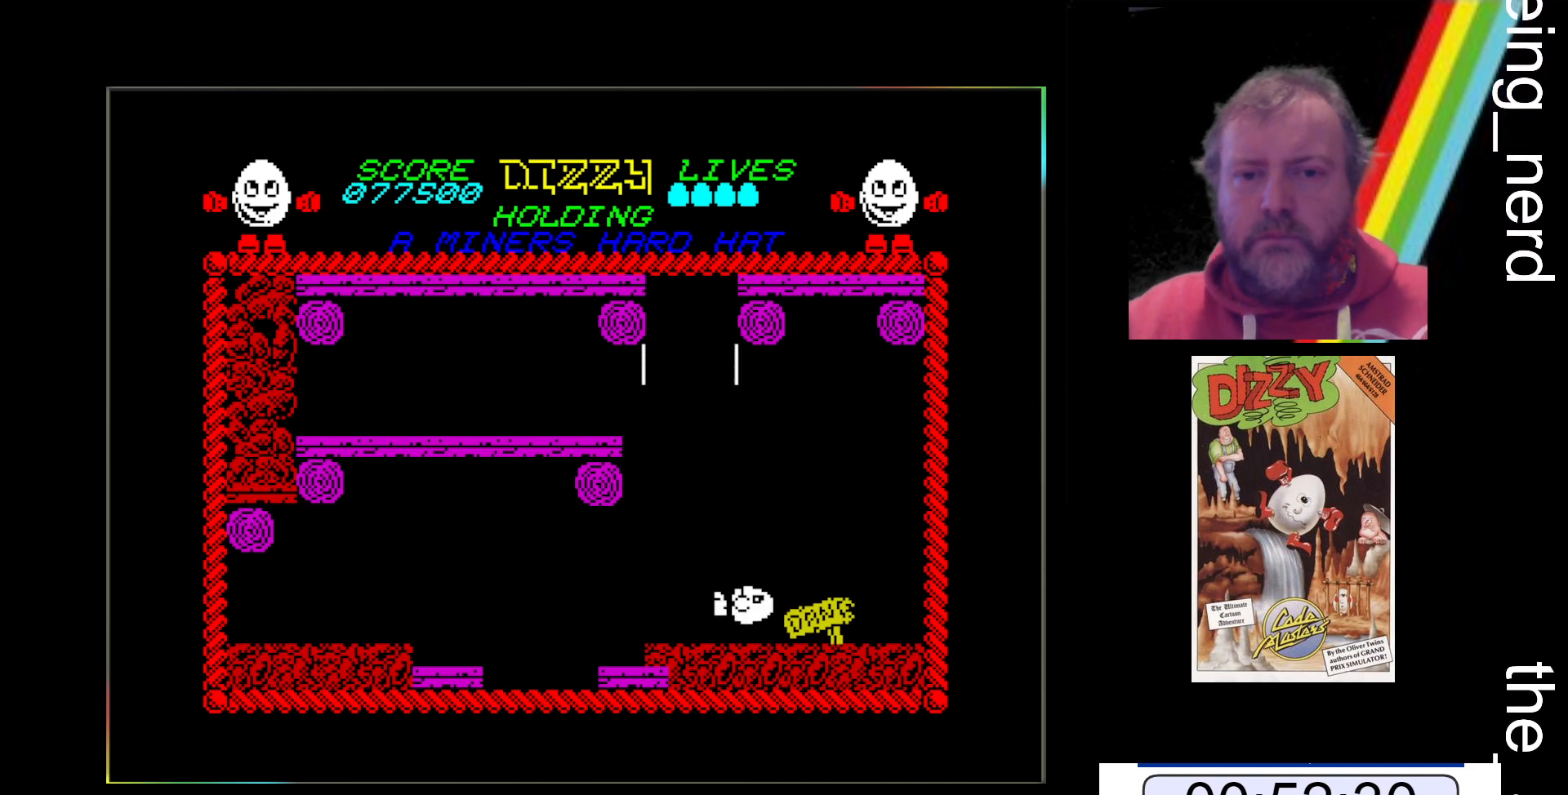
{"keys": ["z"], "events": []}
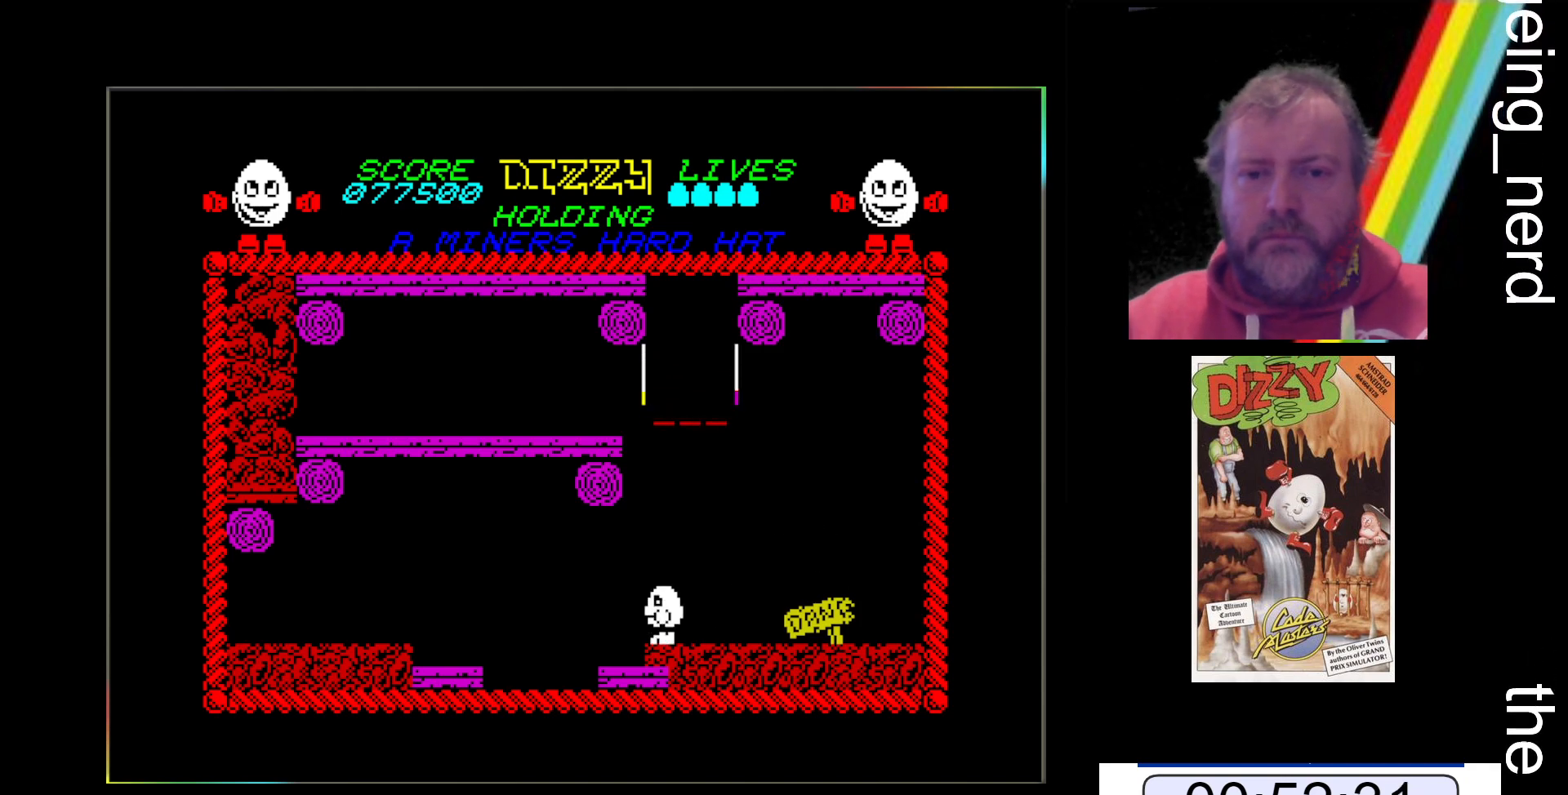
{"keys": ["space", "z"], "events": [[133, "space", "down"]]}
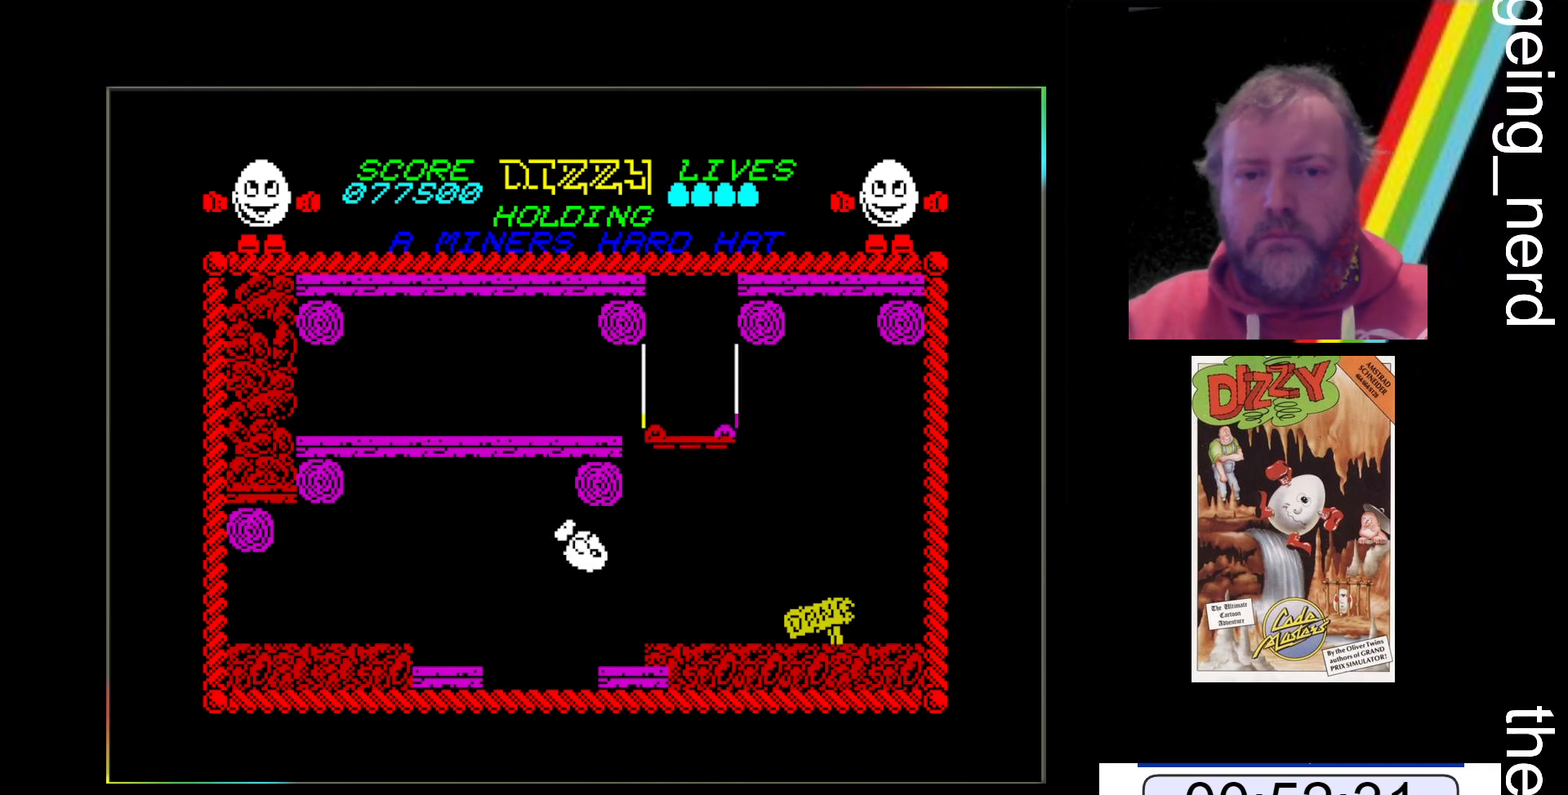
{"keys": ["z"], "events": [[200, "space", "up"]]}
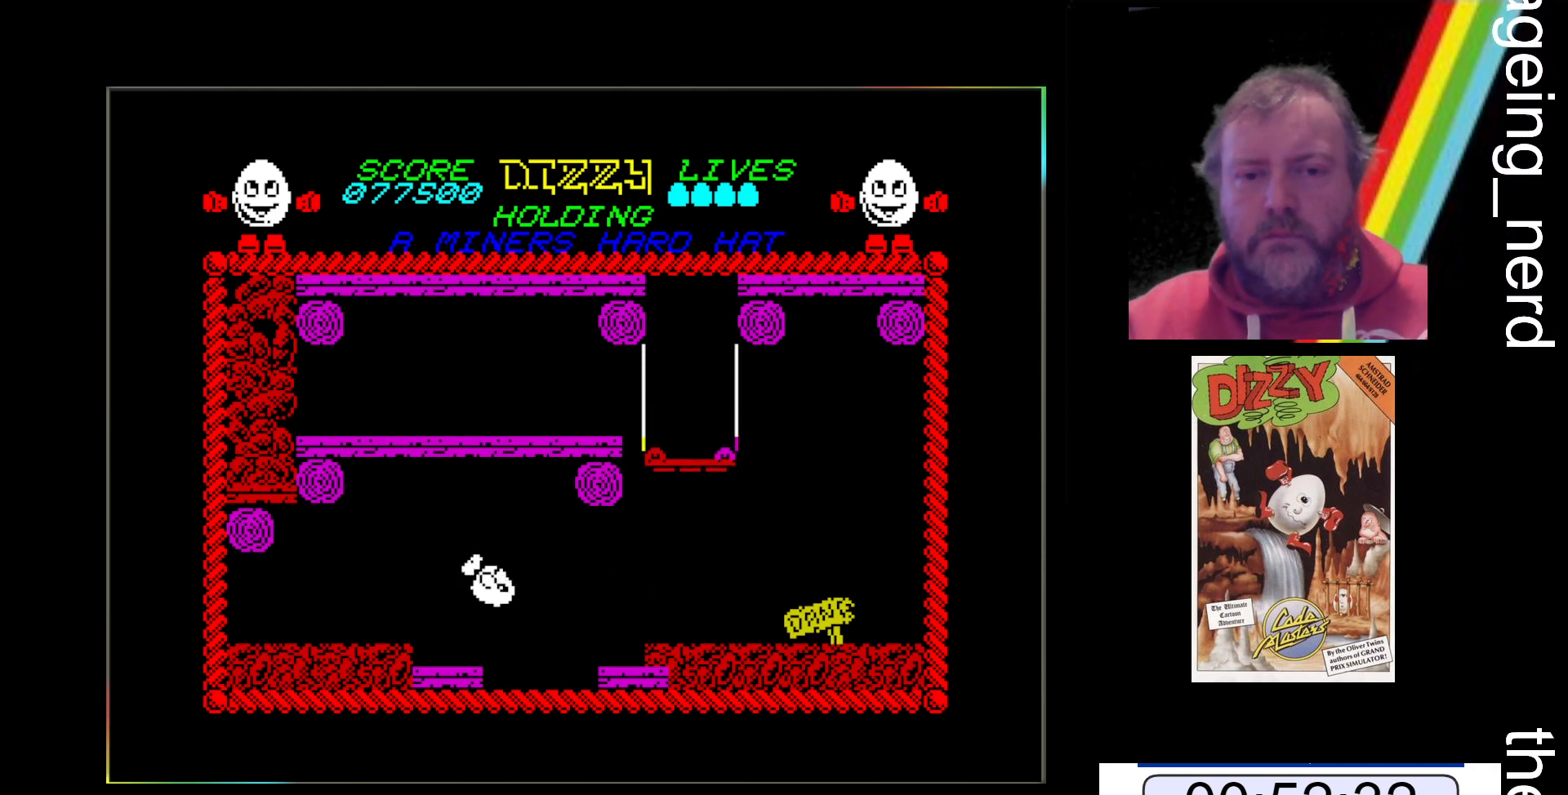
{"keys": ["space", "z"], "events": [[200, "space", "down"]]}
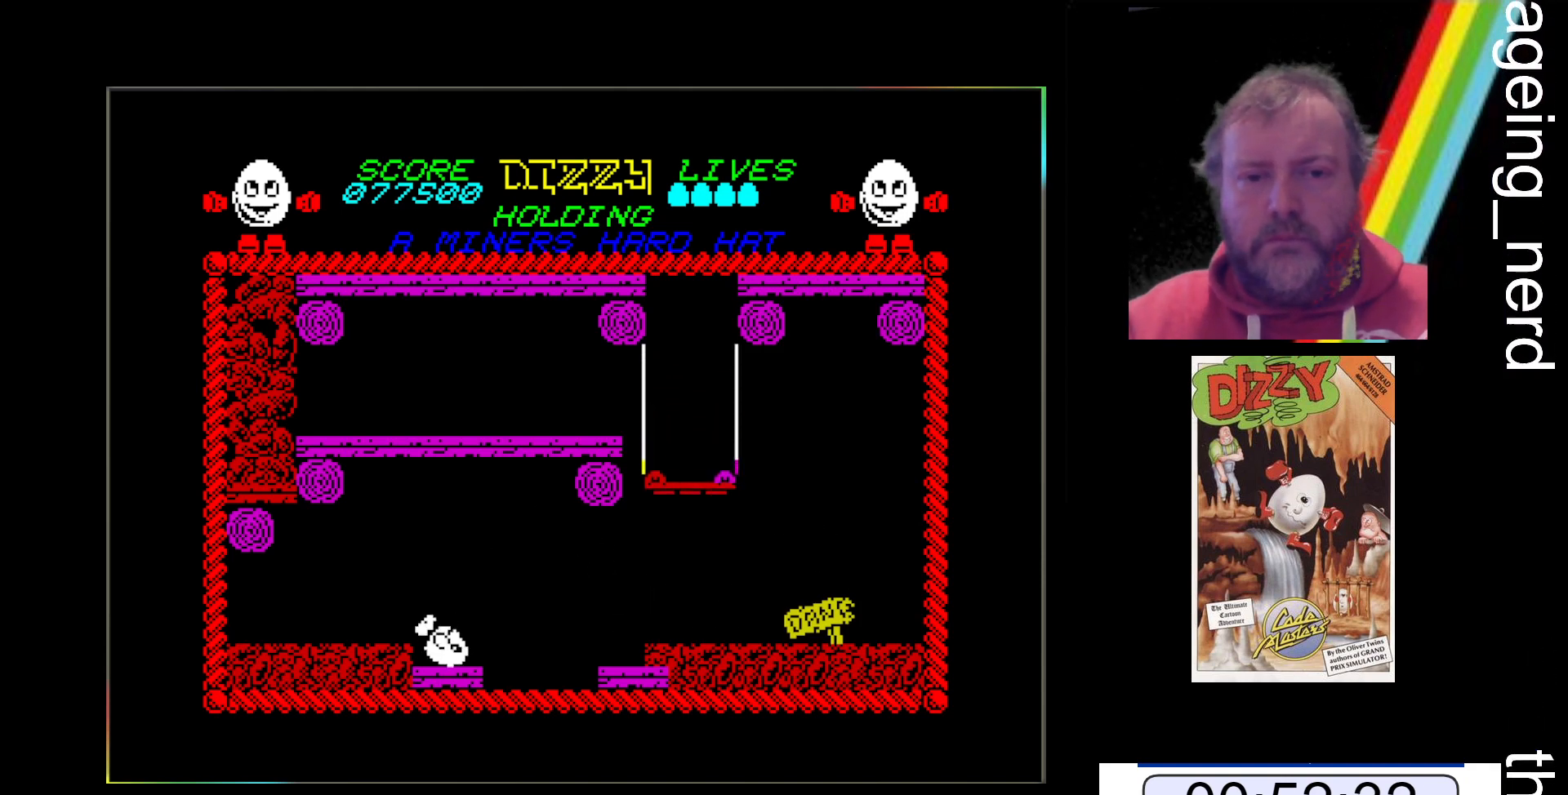
{"keys": ["z"], "events": [[133, "space", "up"], [233, "space", "down"], [467, "space", "up"]]}
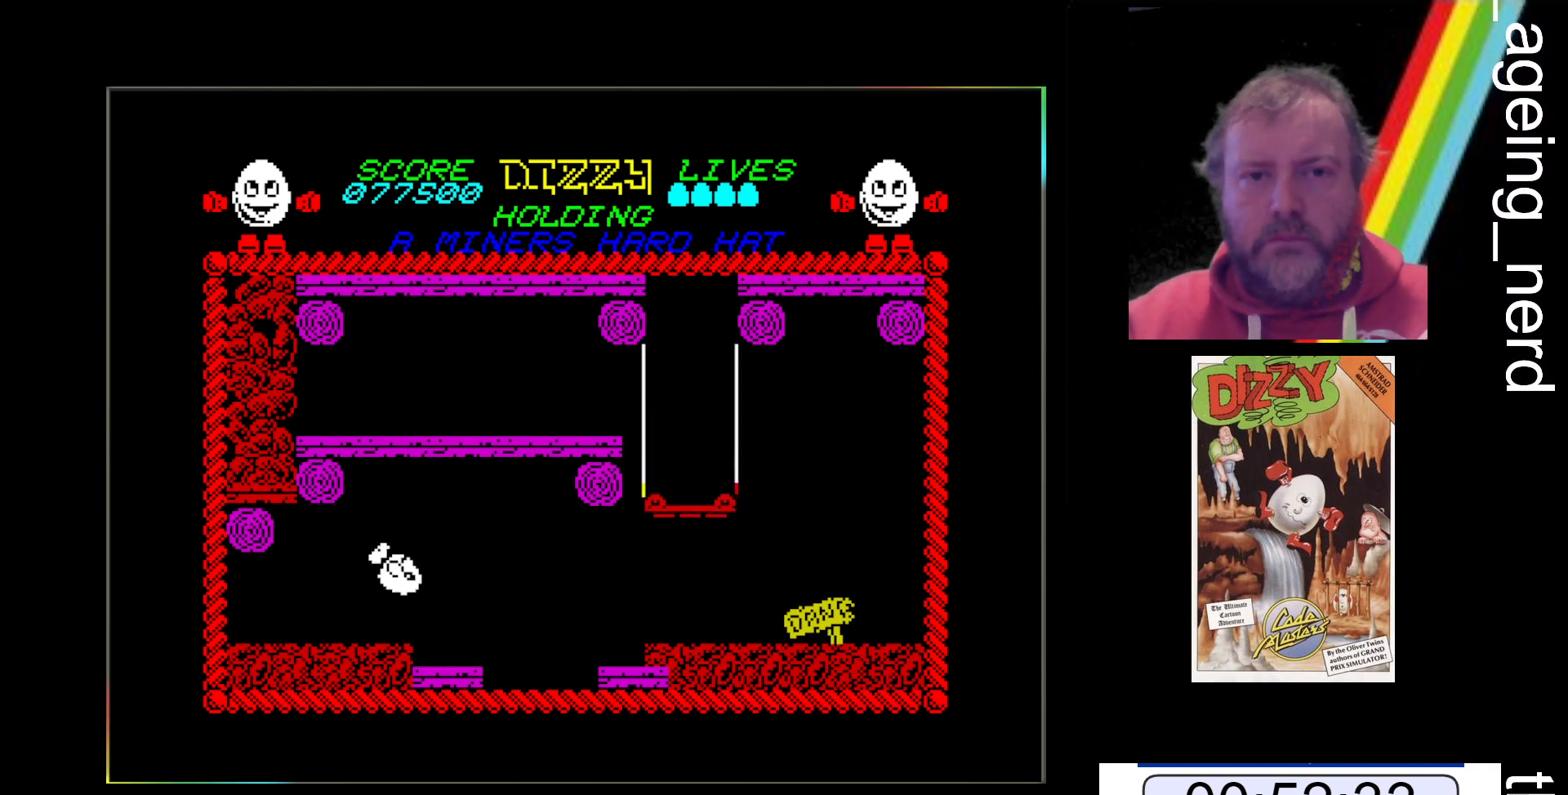
{"keys": ["z"], "events": []}
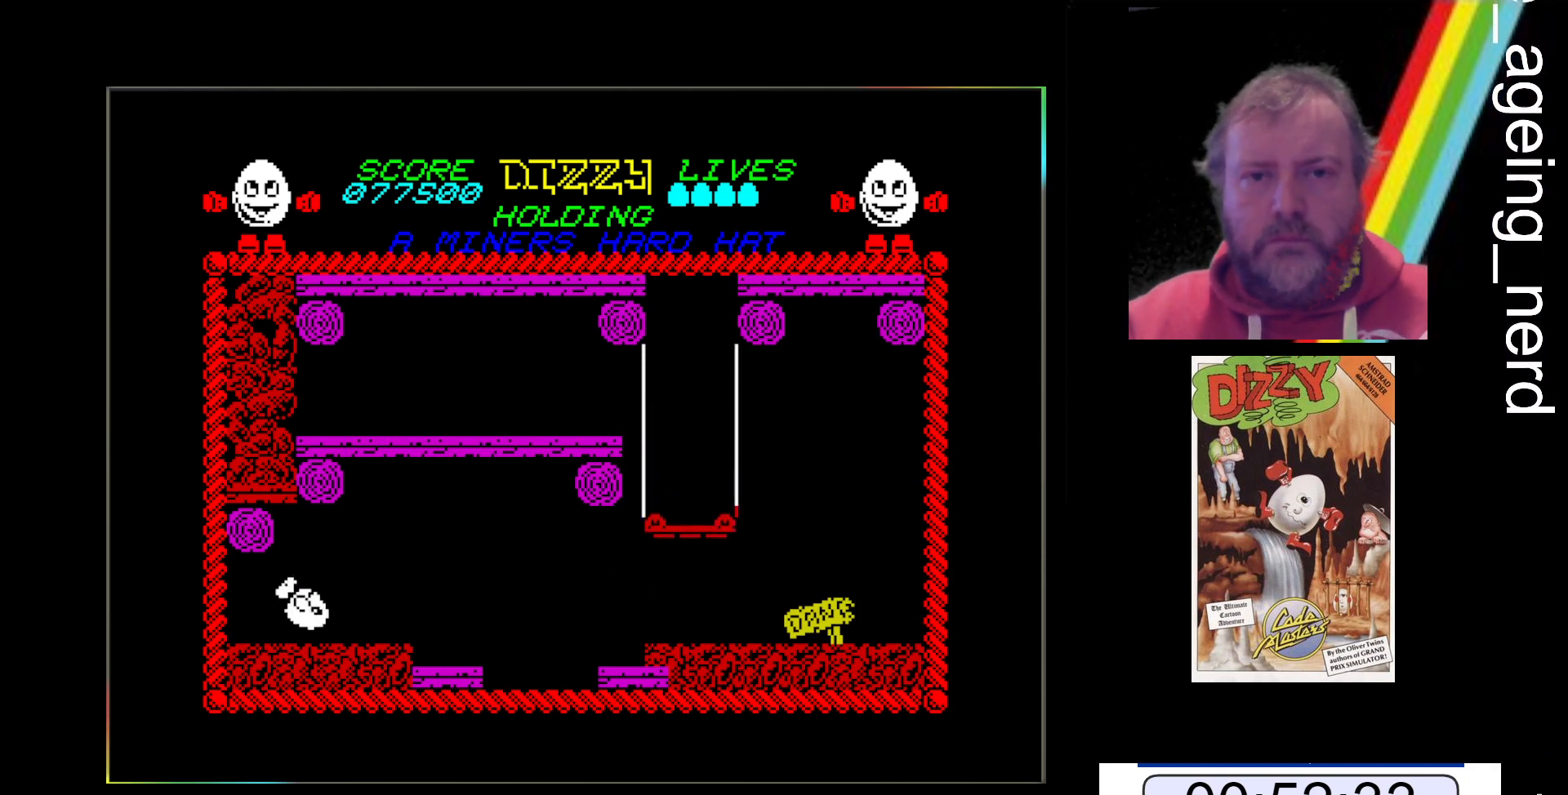
{"keys": ["space", "z"], "events": [[433, "space", "down"]]}
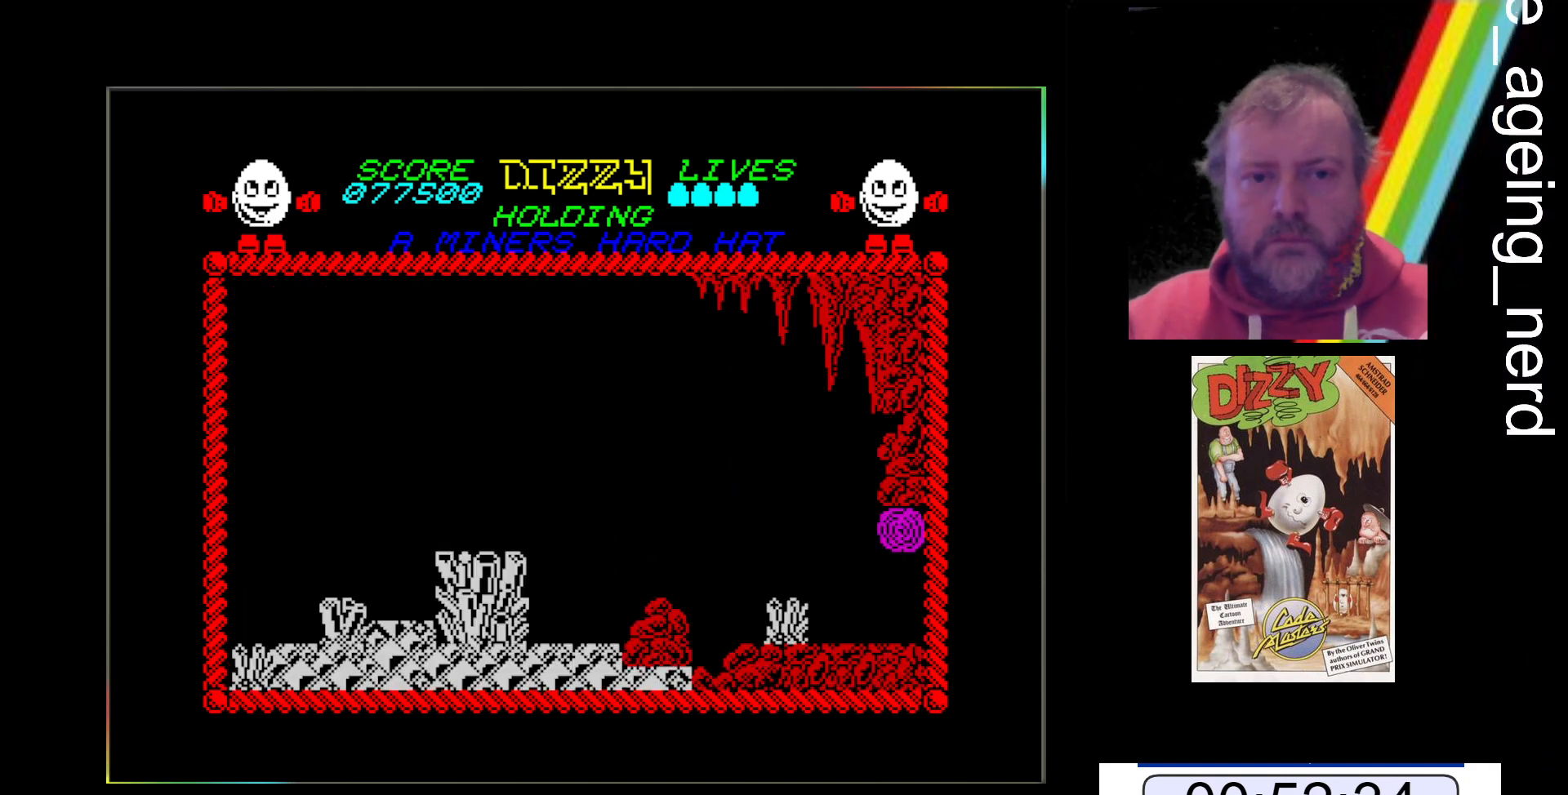
{"keys": ["z"], "events": [[500, "space", "up"]]}
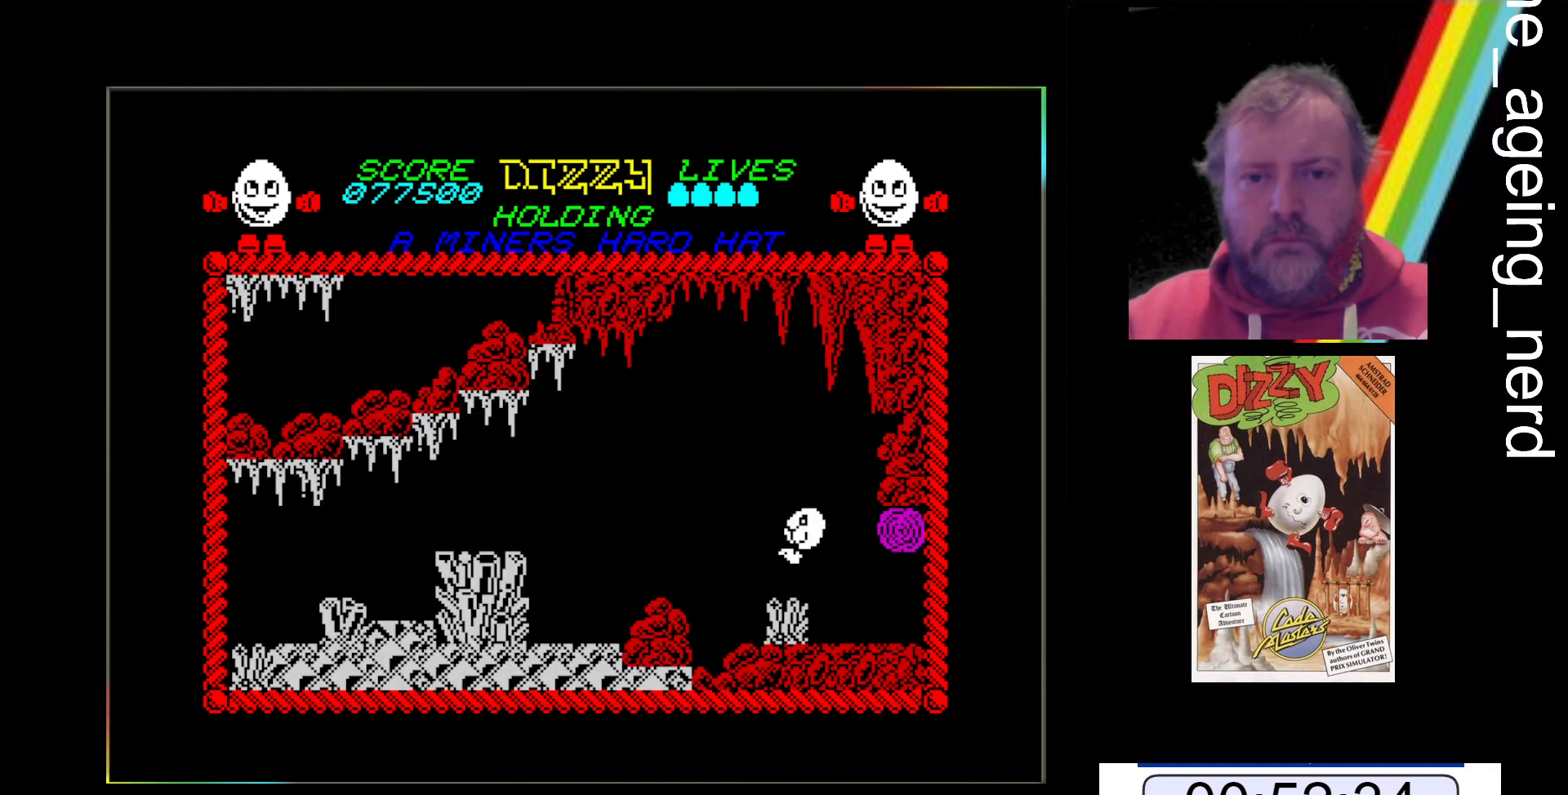
{"keys": ["z"], "events": []}
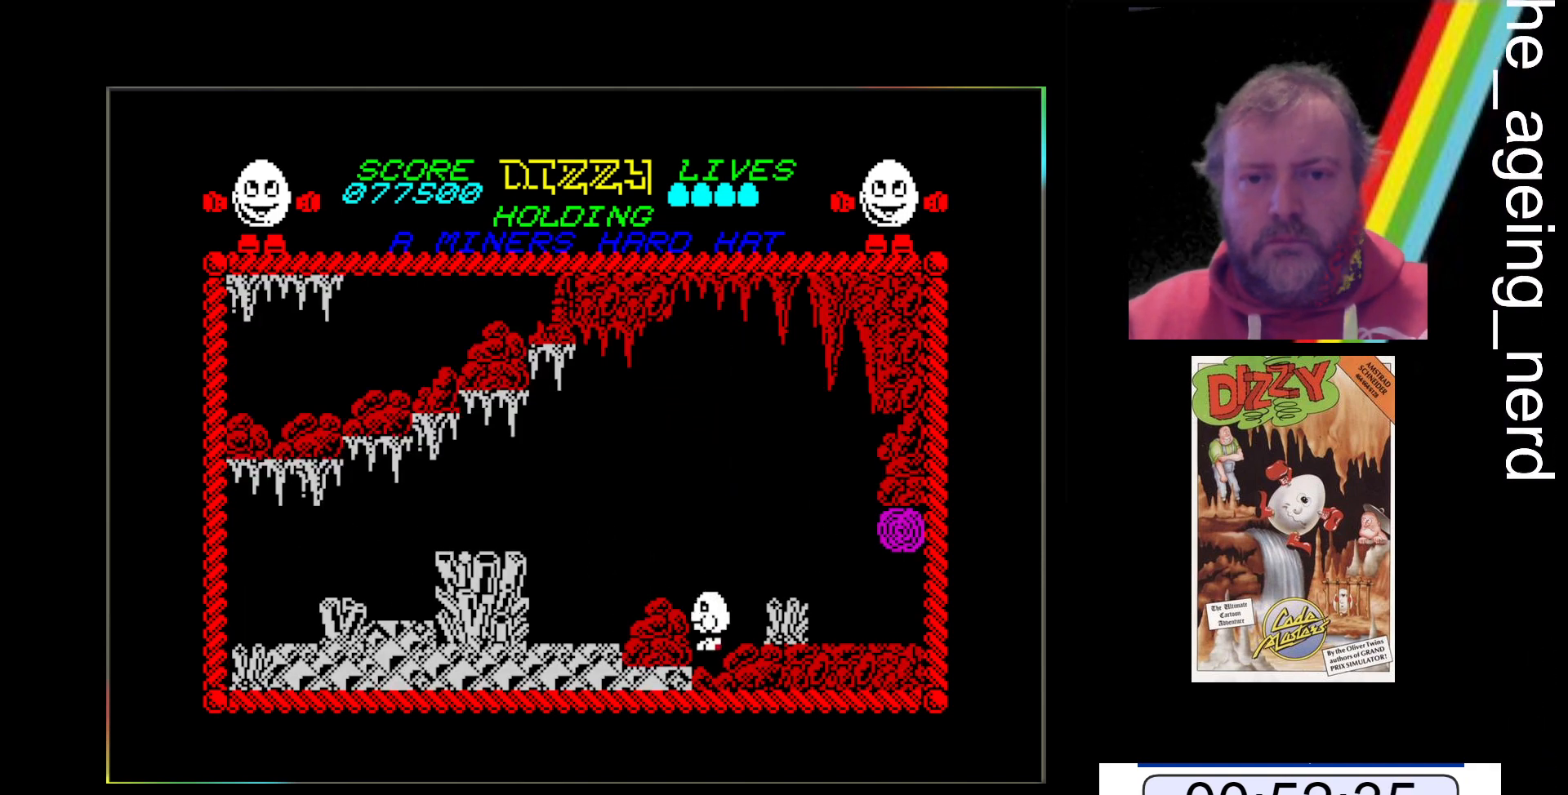
{"keys": ["z"], "events": [[33, "space", "down"], [433, "space", "up"]]}
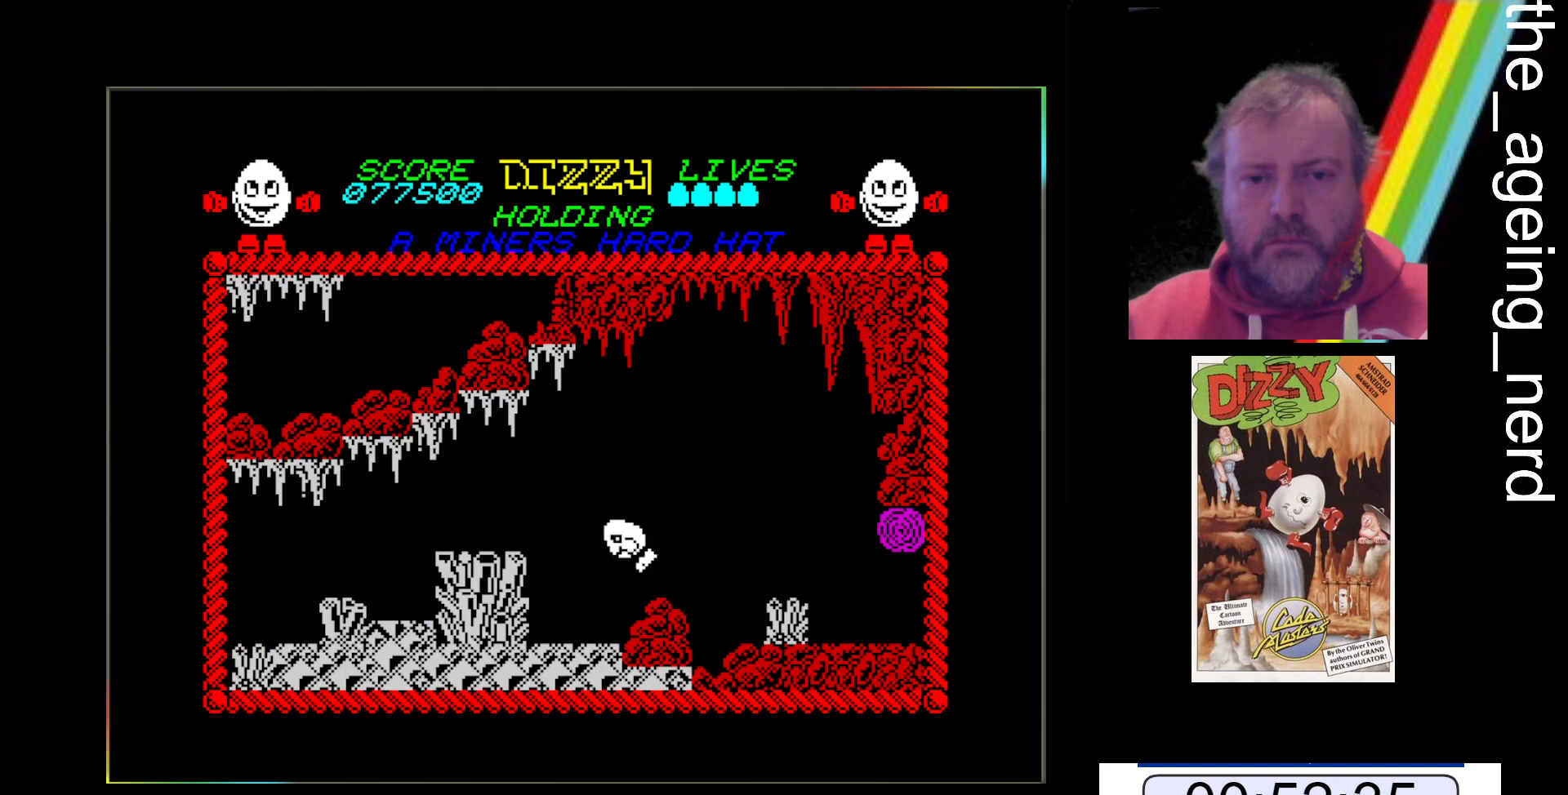
{"keys": ["space", "z"], "events": [[500, "space", "down"]]}
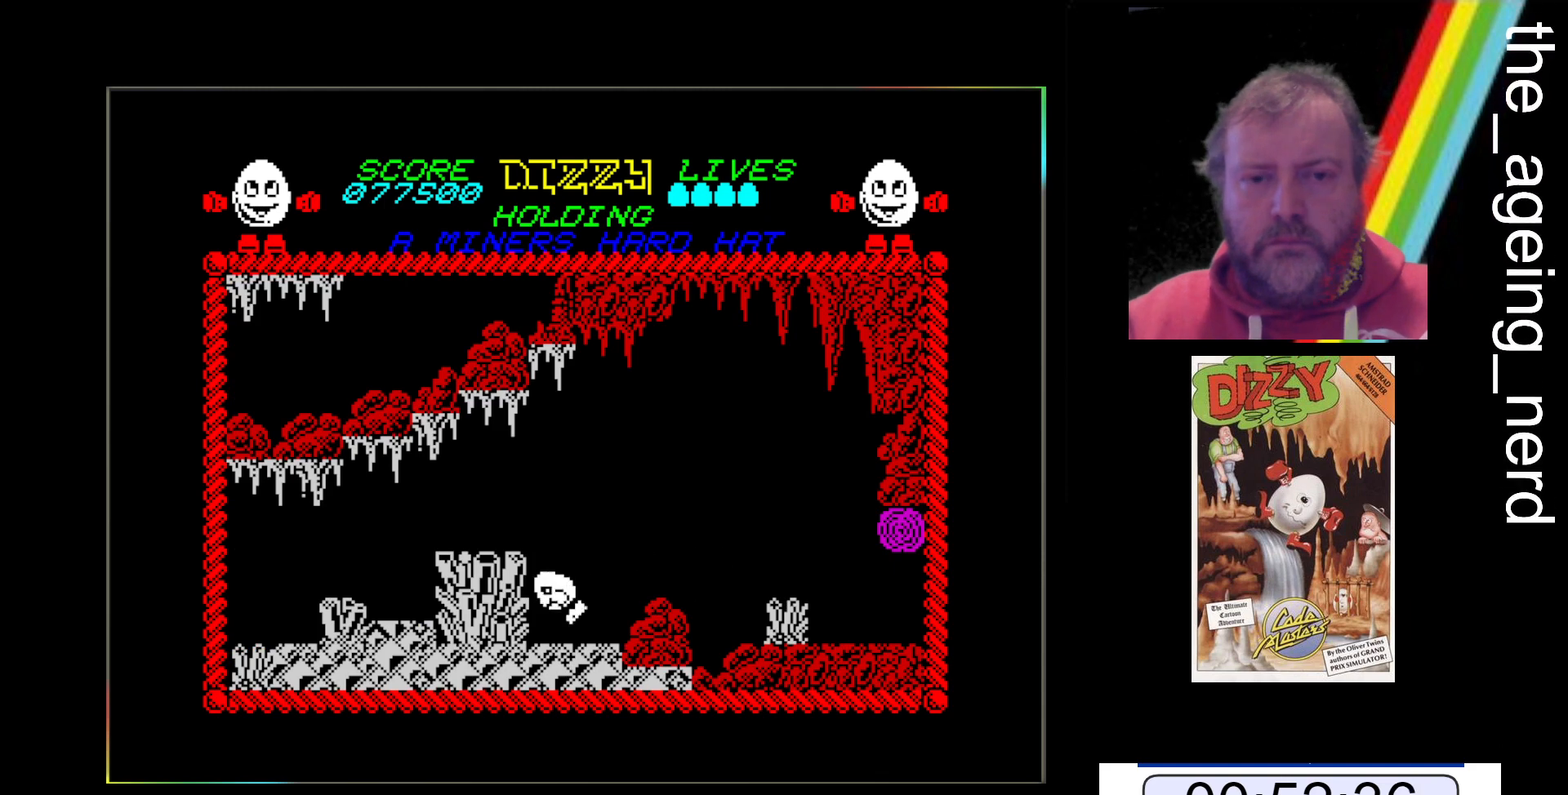
{"keys": ["z"], "events": [[333, "space", "up"]]}
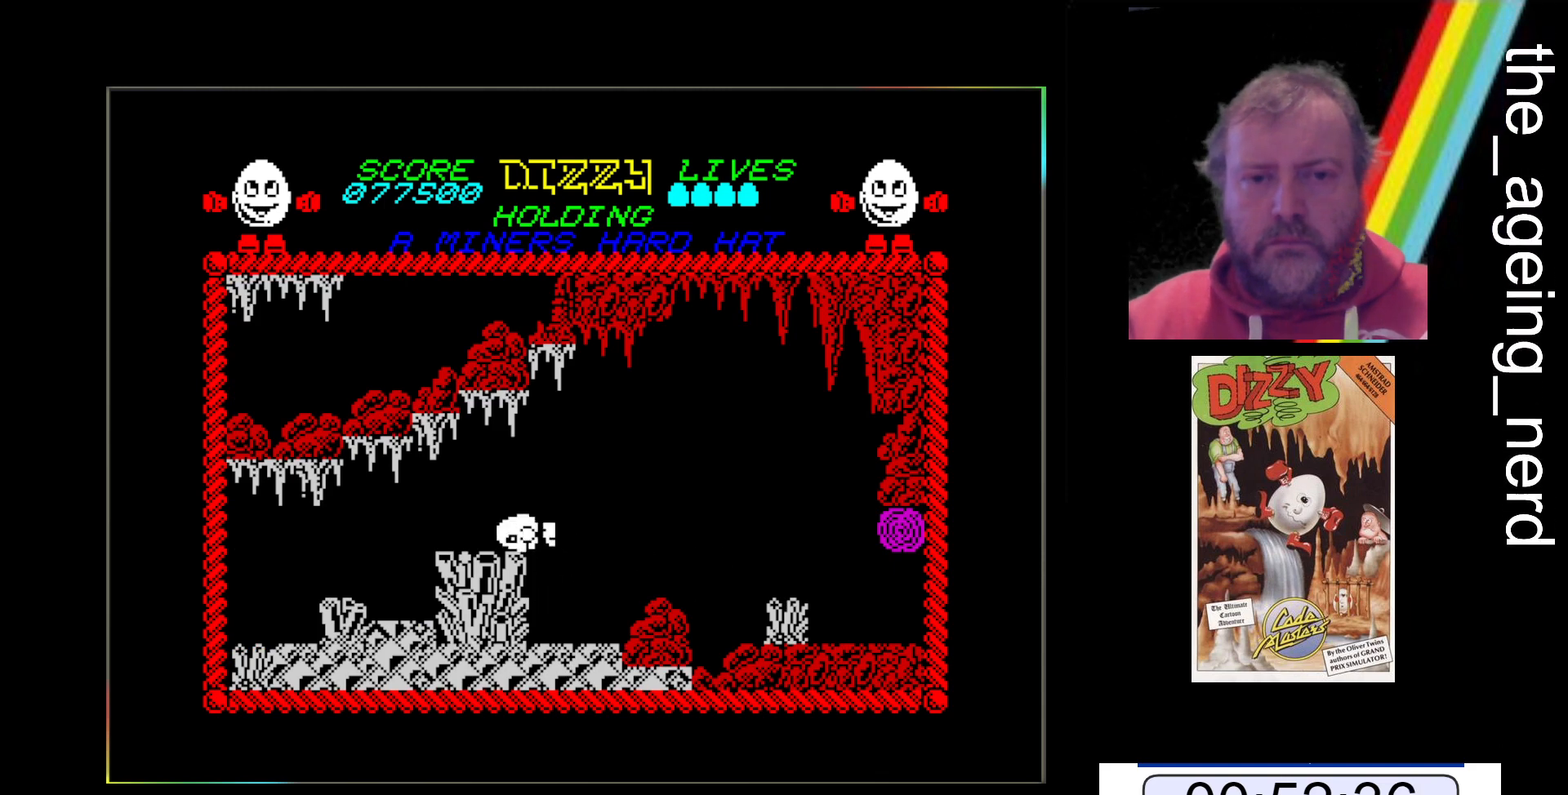
{"keys": ["z"], "events": []}